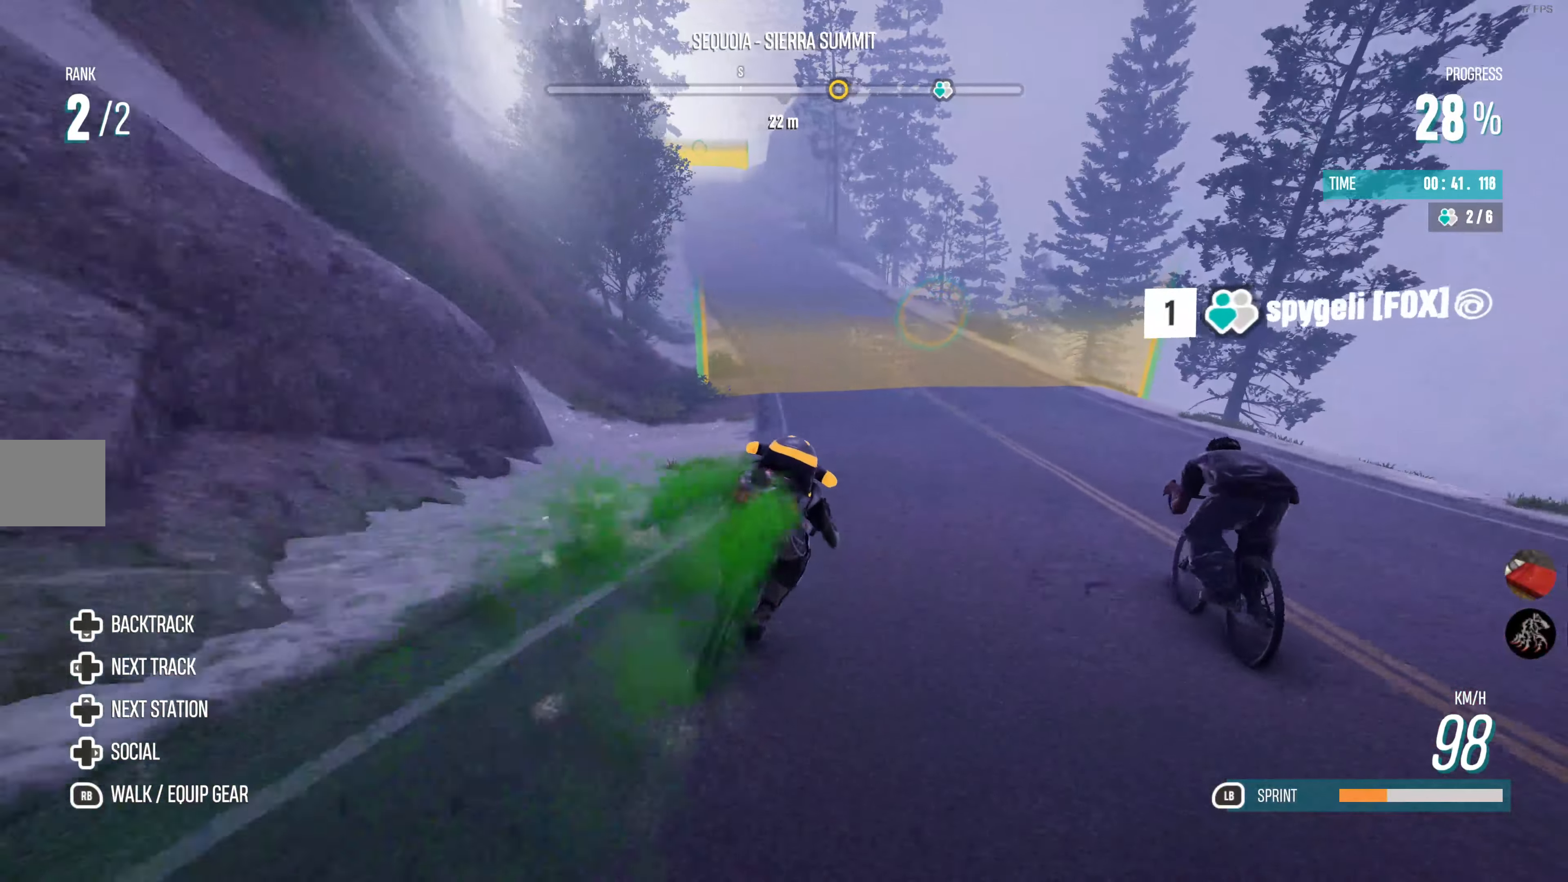
Gameplay with a controller (PlayStation layout); each line is a JSON object with the inputs held at the frame after it. "events" lists button and stick changes between this image and that frame as [ms after this image, input, new state], when the widget could be followed in between.
{"buttons": ["R2"], "left_stick": "left", "right_stick": "center", "events": [[117, "left_stick", "left"]]}
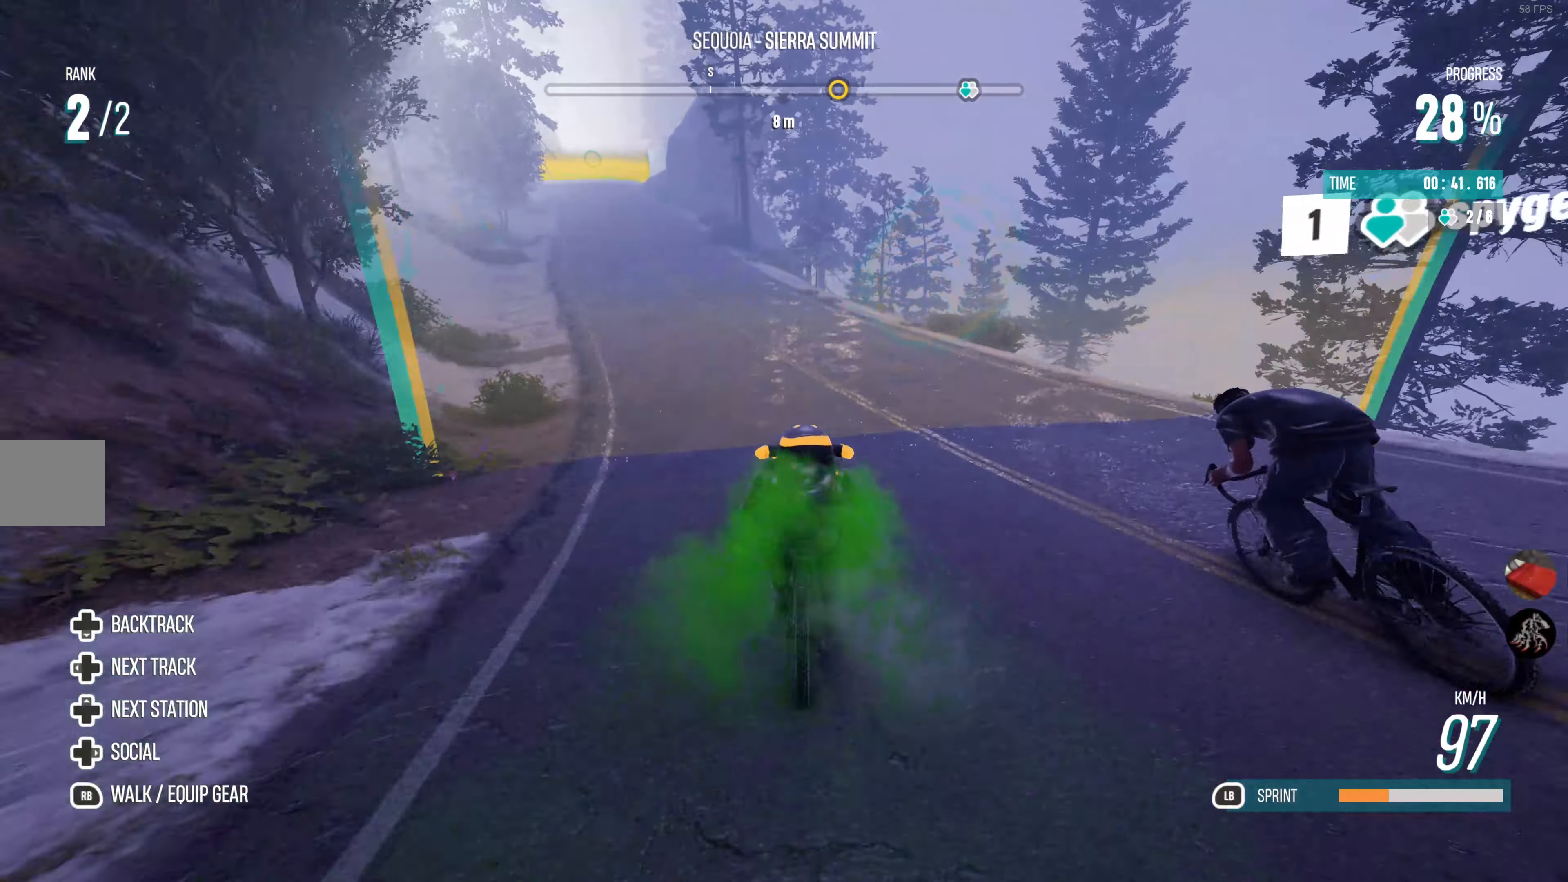
{"buttons": ["R2"], "left_stick": "left", "right_stick": "center", "events": [[17, "left_stick", "center"], [250, "left_stick", "left"]]}
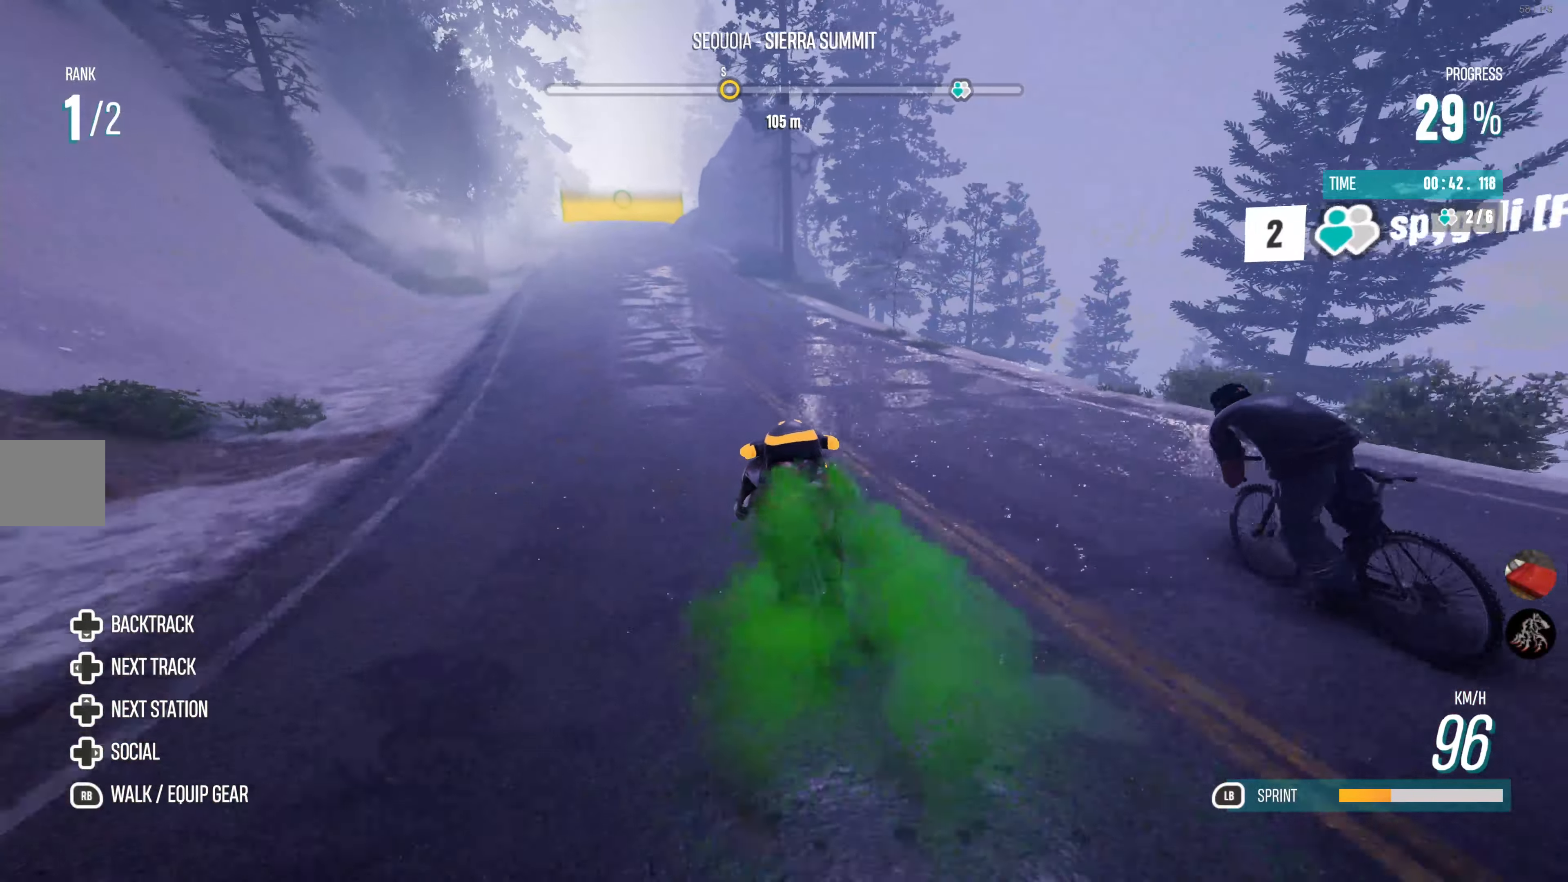
{"buttons": ["L1", "R2"], "left_stick": "center", "right_stick": "center", "events": [[117, "left_stick", "center"], [250, "left_stick", "left"], [300, "left_stick", "up-left"], [383, "L1", "down"], [483, "left_stick", "center"]]}
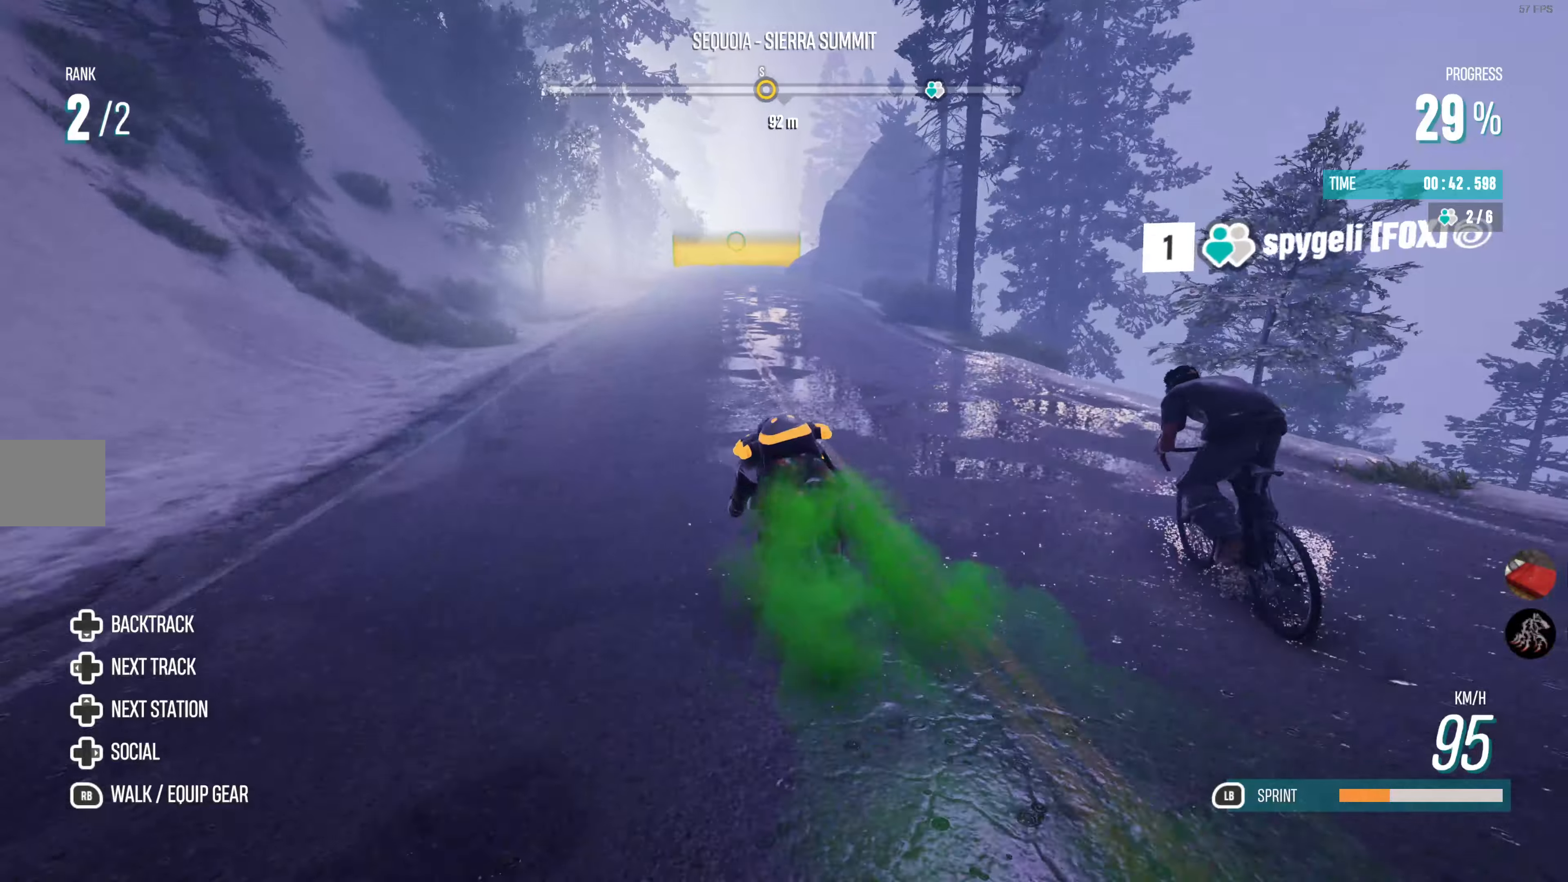
{"buttons": ["L1", "R2"], "left_stick": "center", "right_stick": "center", "events": [[183, "left_stick", "right"], [400, "left_stick", "center"]]}
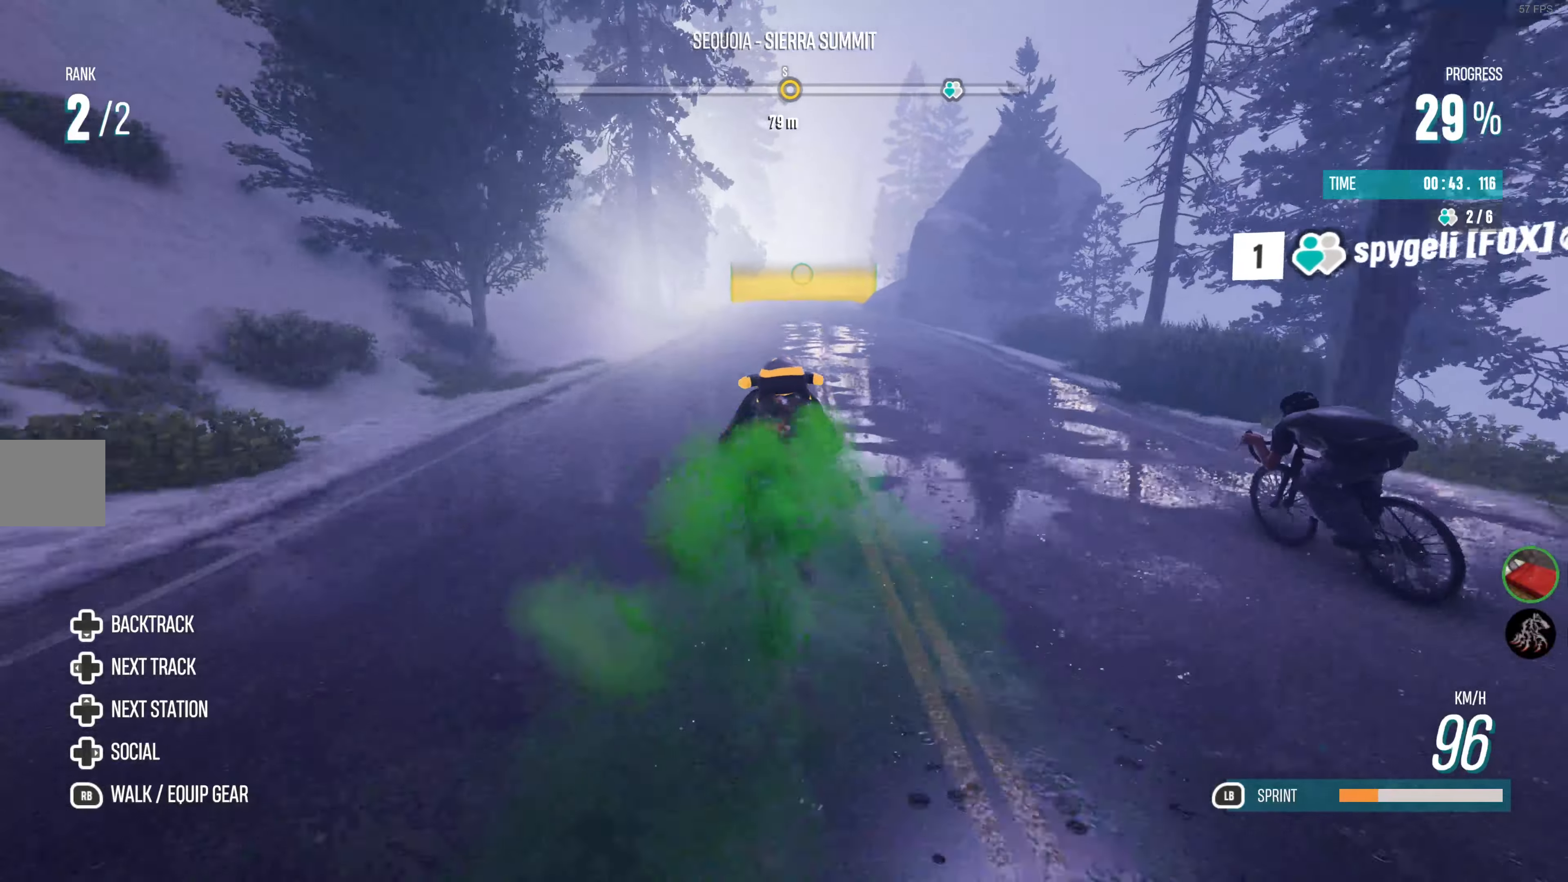
{"buttons": ["L1", "R2"], "left_stick": "center", "right_stick": "center", "events": [[283, "left_stick", "right"], [450, "left_stick", "center"]]}
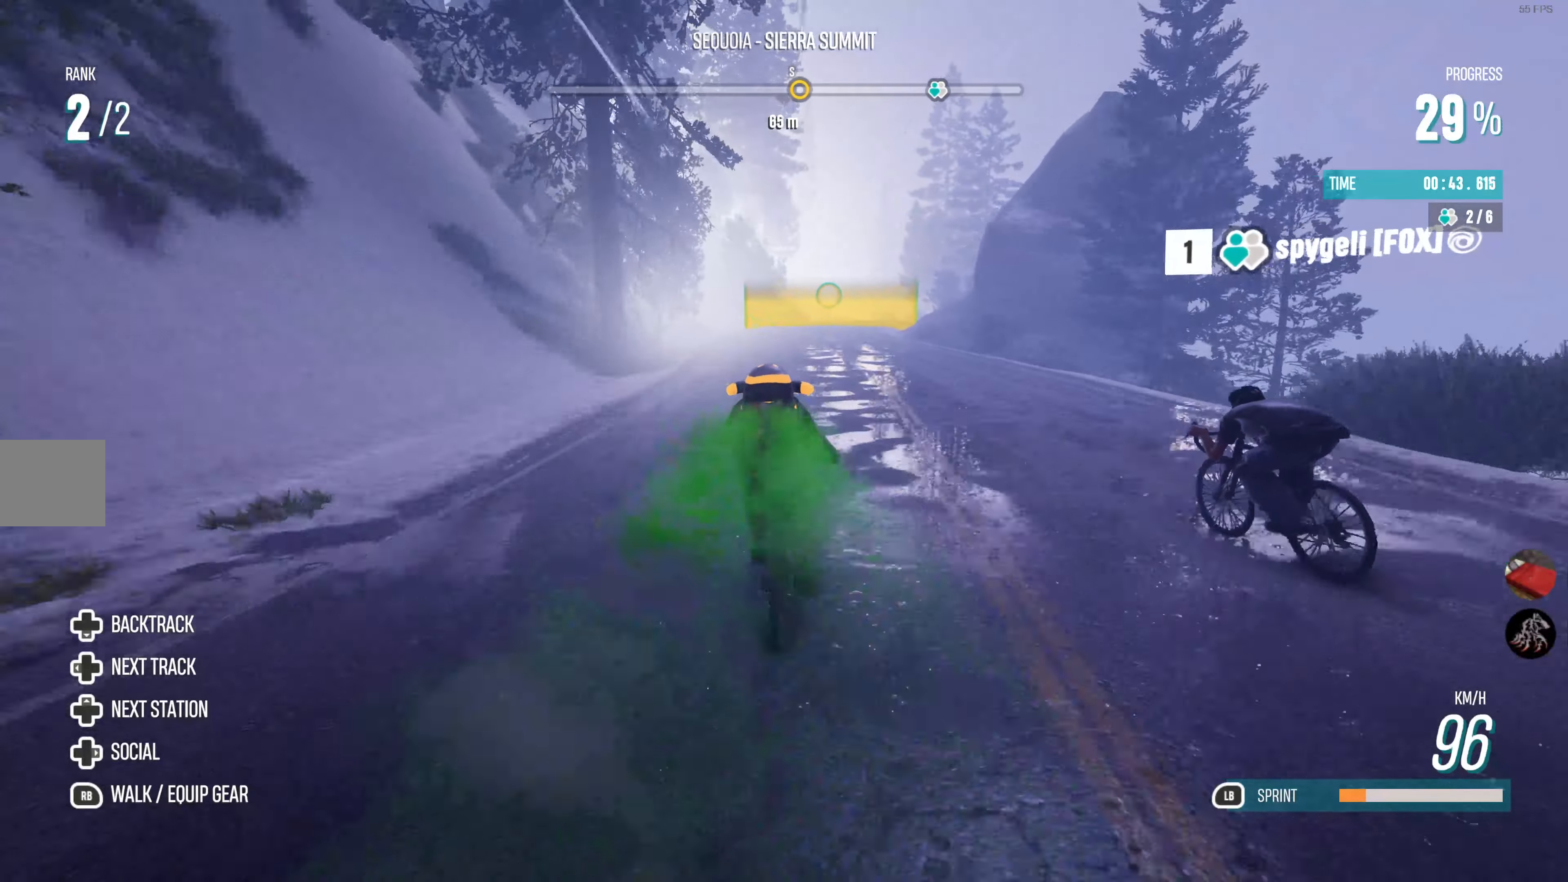
{"buttons": ["L1", "R2"], "left_stick": "center", "right_stick": "center", "events": [[116, "left_stick", "right"], [366, "left_stick", "center"]]}
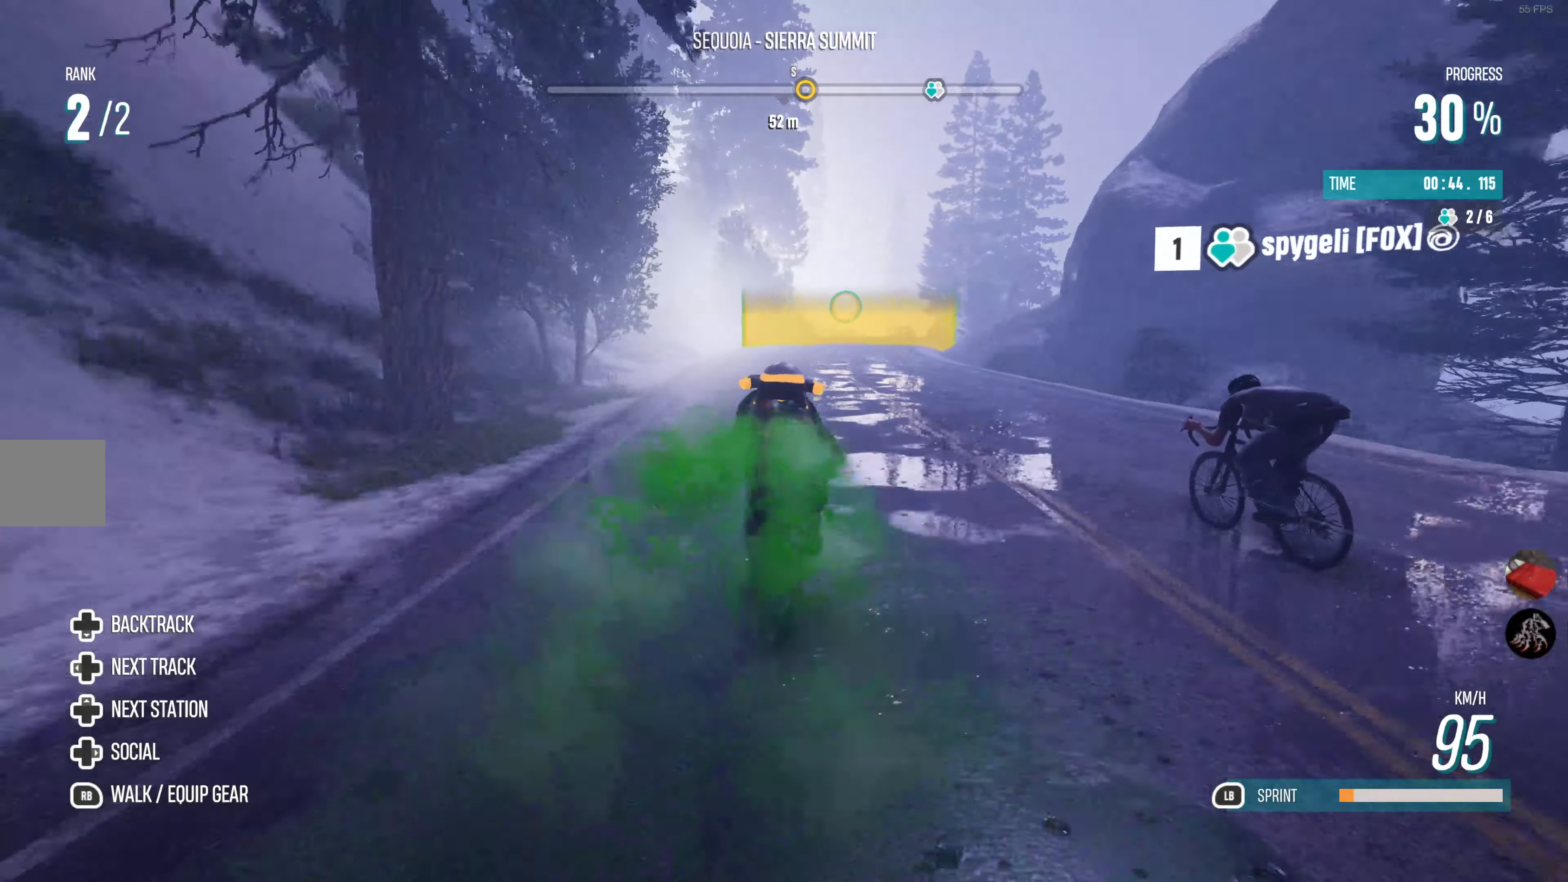
{"buttons": ["L1", "R2"], "left_stick": "right", "right_stick": "center", "events": [[83, "left_stick", "right"], [300, "left_stick", "center"], [416, "left_stick", "right"]]}
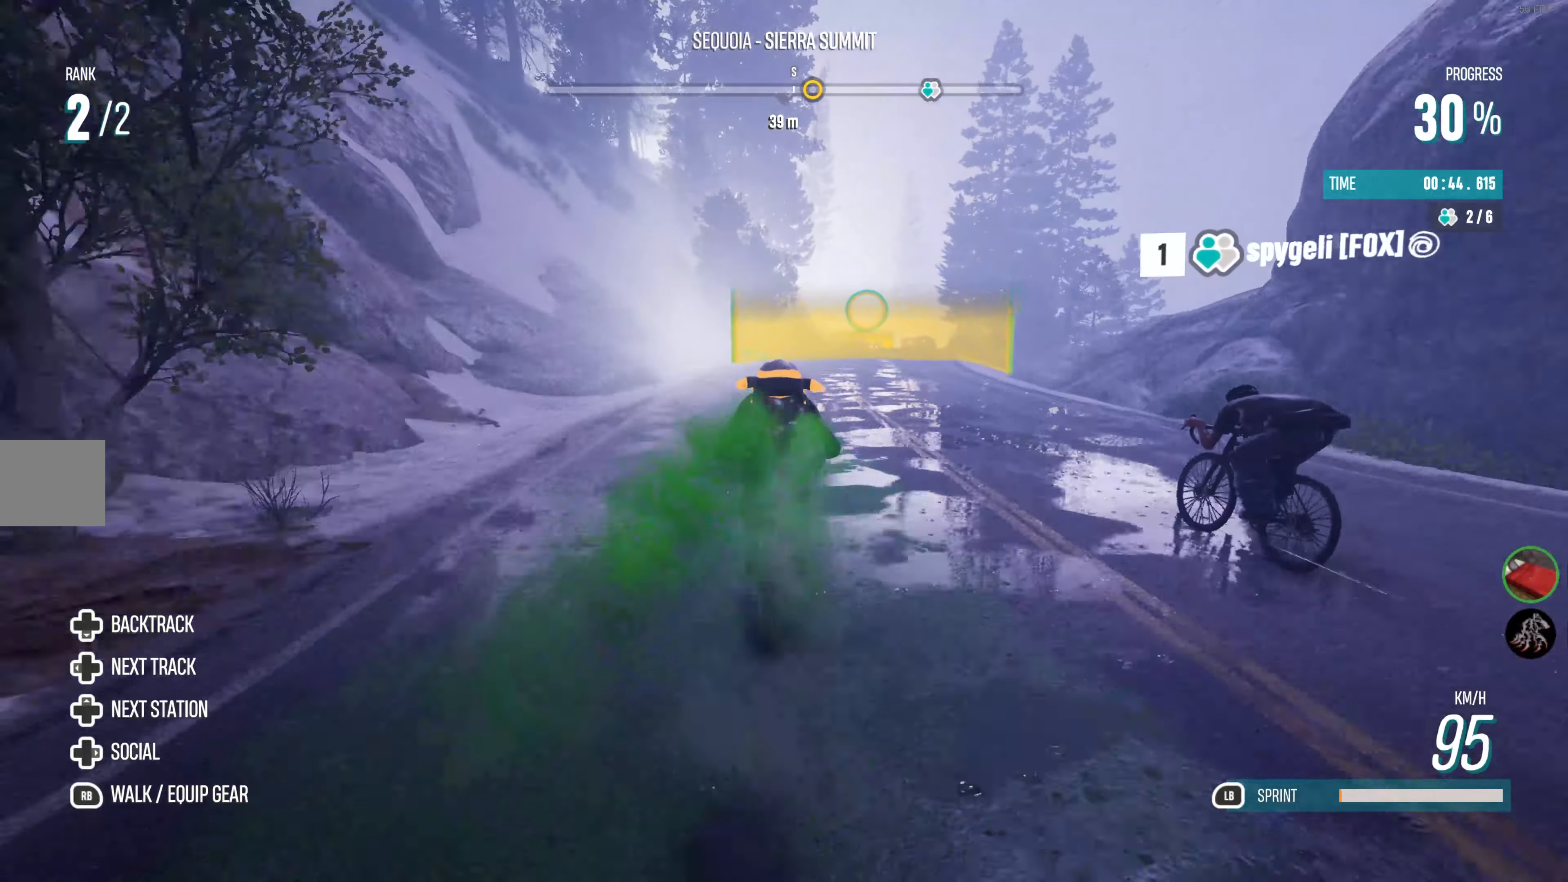
{"buttons": ["L1", "R2"], "left_stick": "right", "right_stick": "center", "events": [[183, "left_stick", "center"], [283, "left_stick", "right"]]}
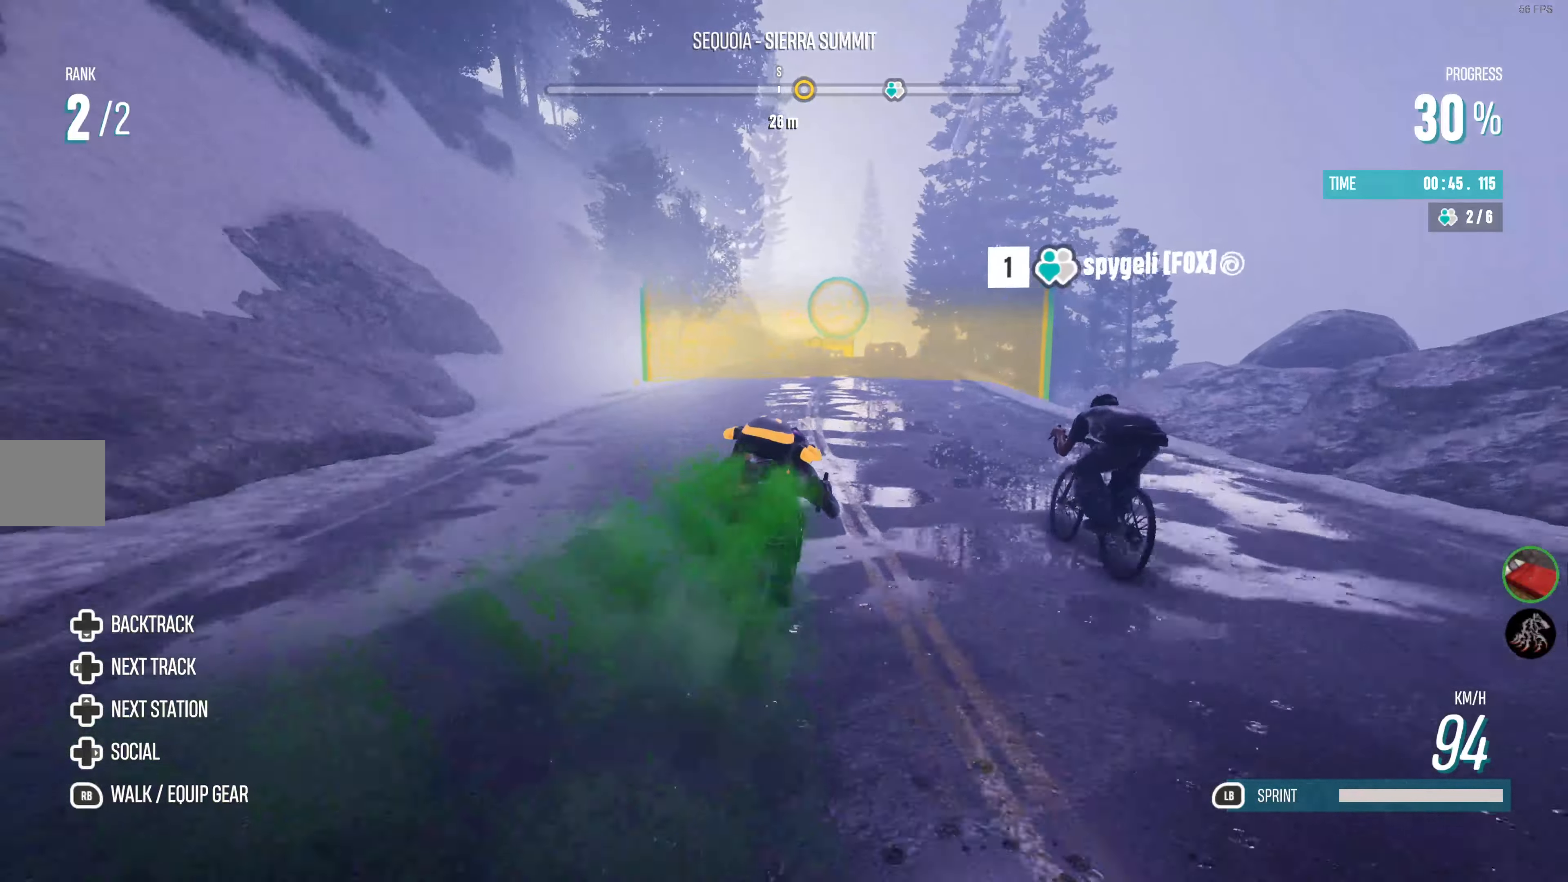
{"buttons": ["R2"], "left_stick": "center", "right_stick": "center", "events": [[33, "L1", "up"], [33, "left_stick", "center"], [150, "left_stick", "up-left"], [416, "left_stick", "center"]]}
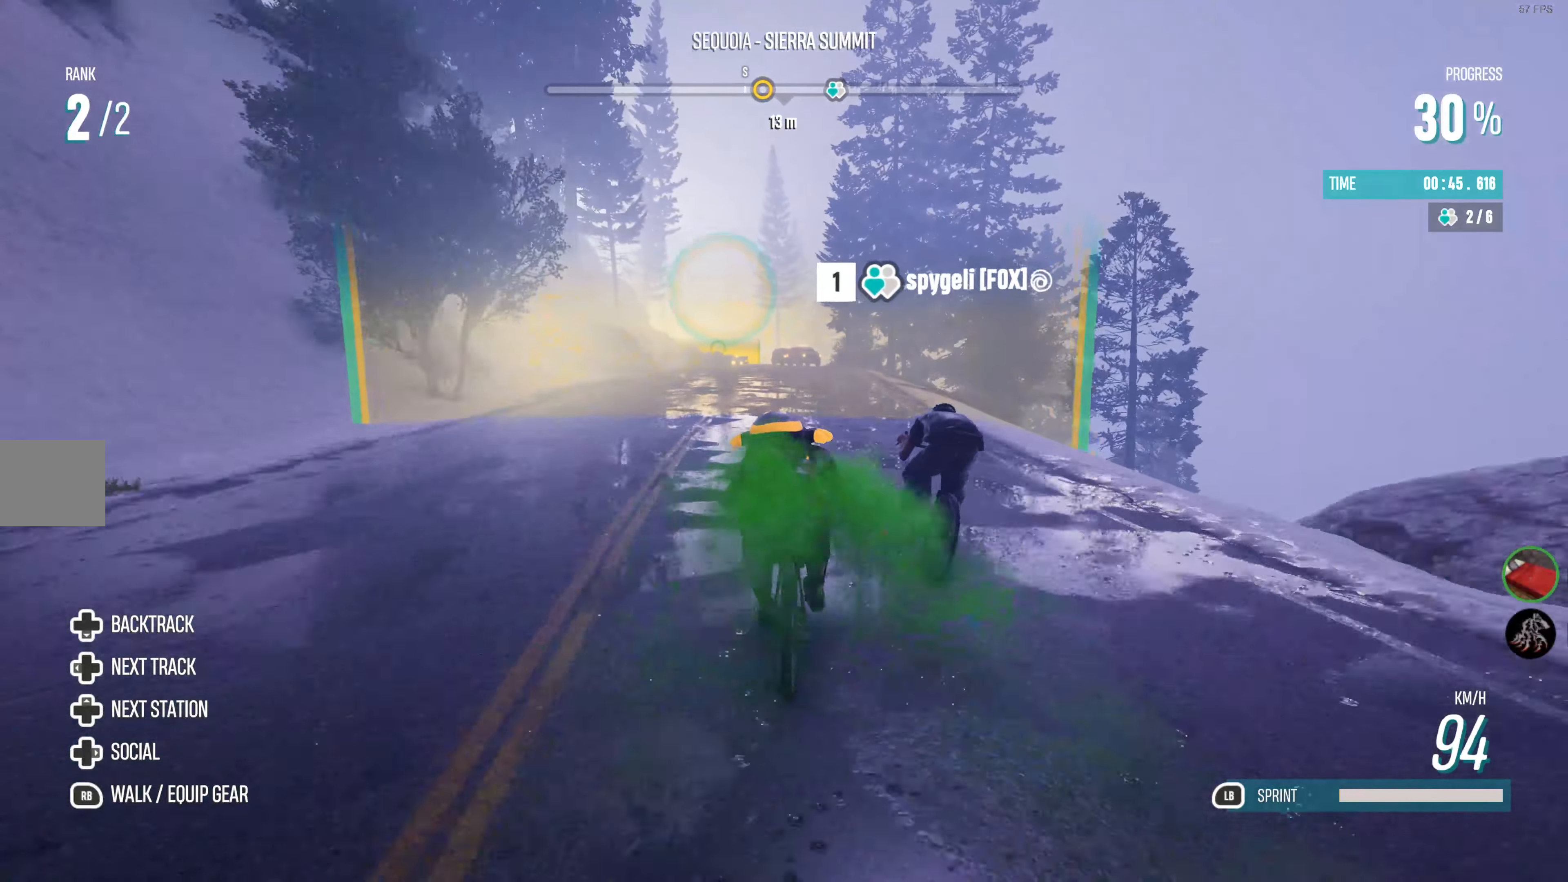
{"buttons": ["R2"], "left_stick": "left", "right_stick": "center", "events": [[383, "left_stick", "left"]]}
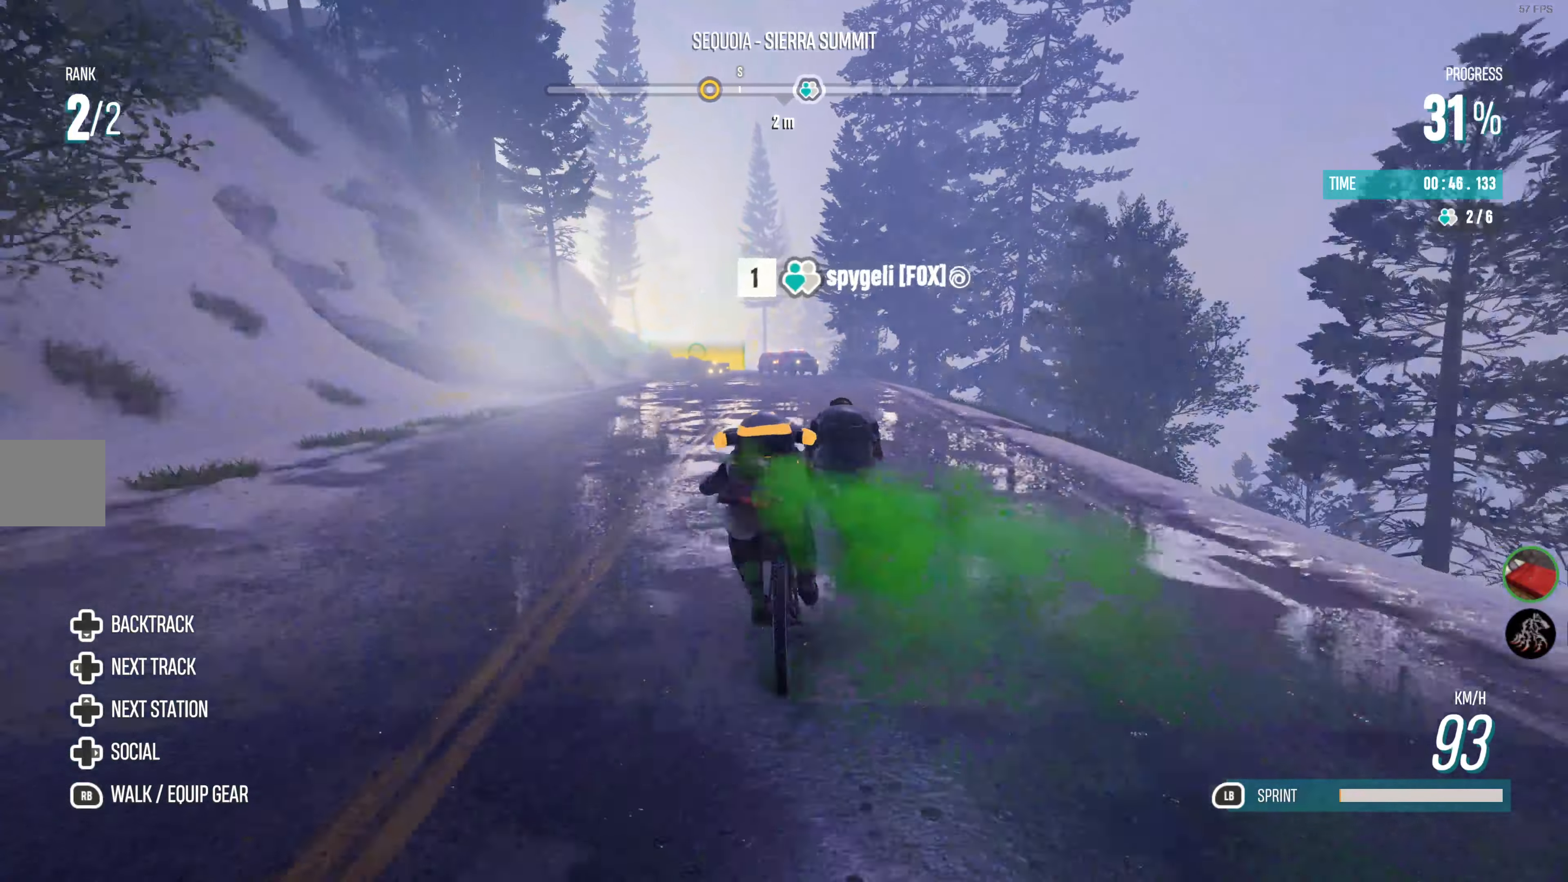
{"buttons": ["R2"], "left_stick": "left", "right_stick": "center", "events": [[83, "left_stick", "center"], [500, "left_stick", "left"]]}
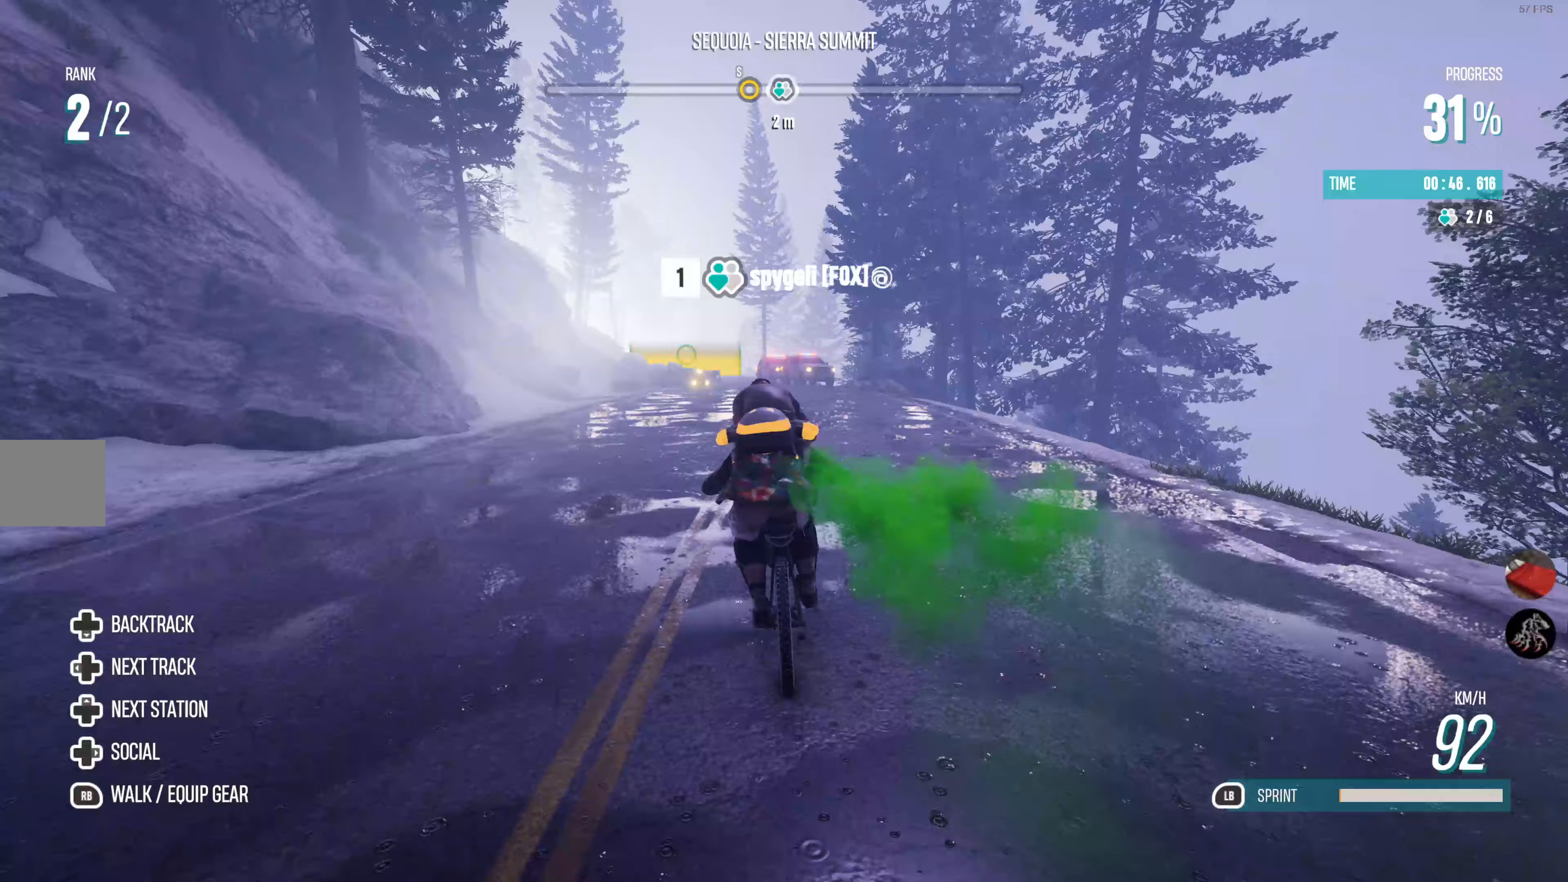
{"buttons": ["R2"], "left_stick": "center", "right_stick": "center", "events": [[167, "left_stick", "center"]]}
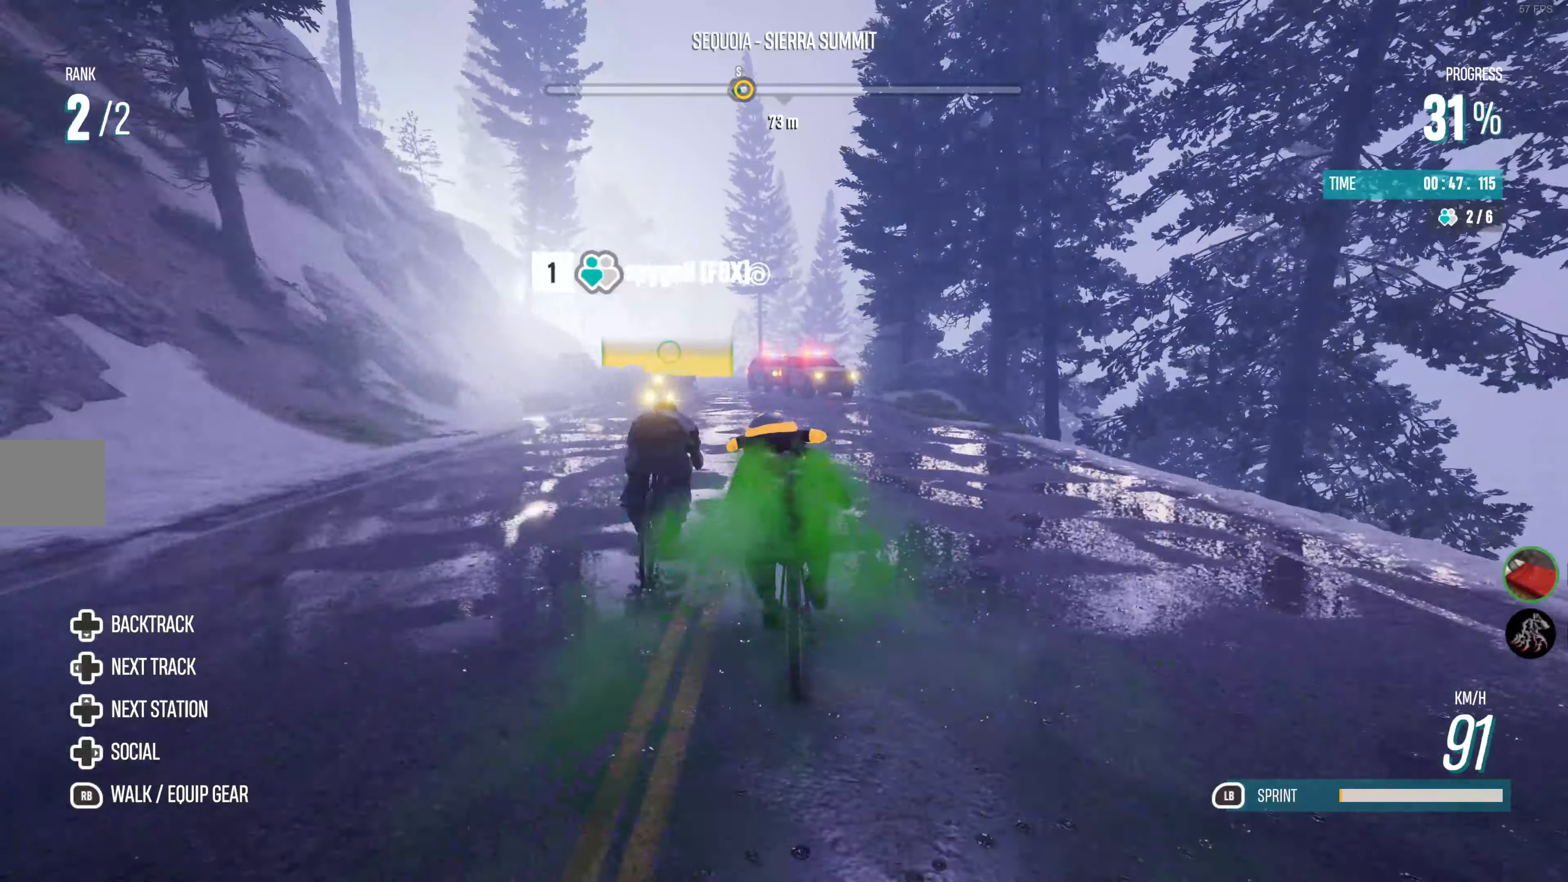
{"buttons": ["R2"], "left_stick": "left", "right_stick": "center", "events": [[67, "left_stick", "left"], [300, "left_stick", "center"], [400, "left_stick", "left"]]}
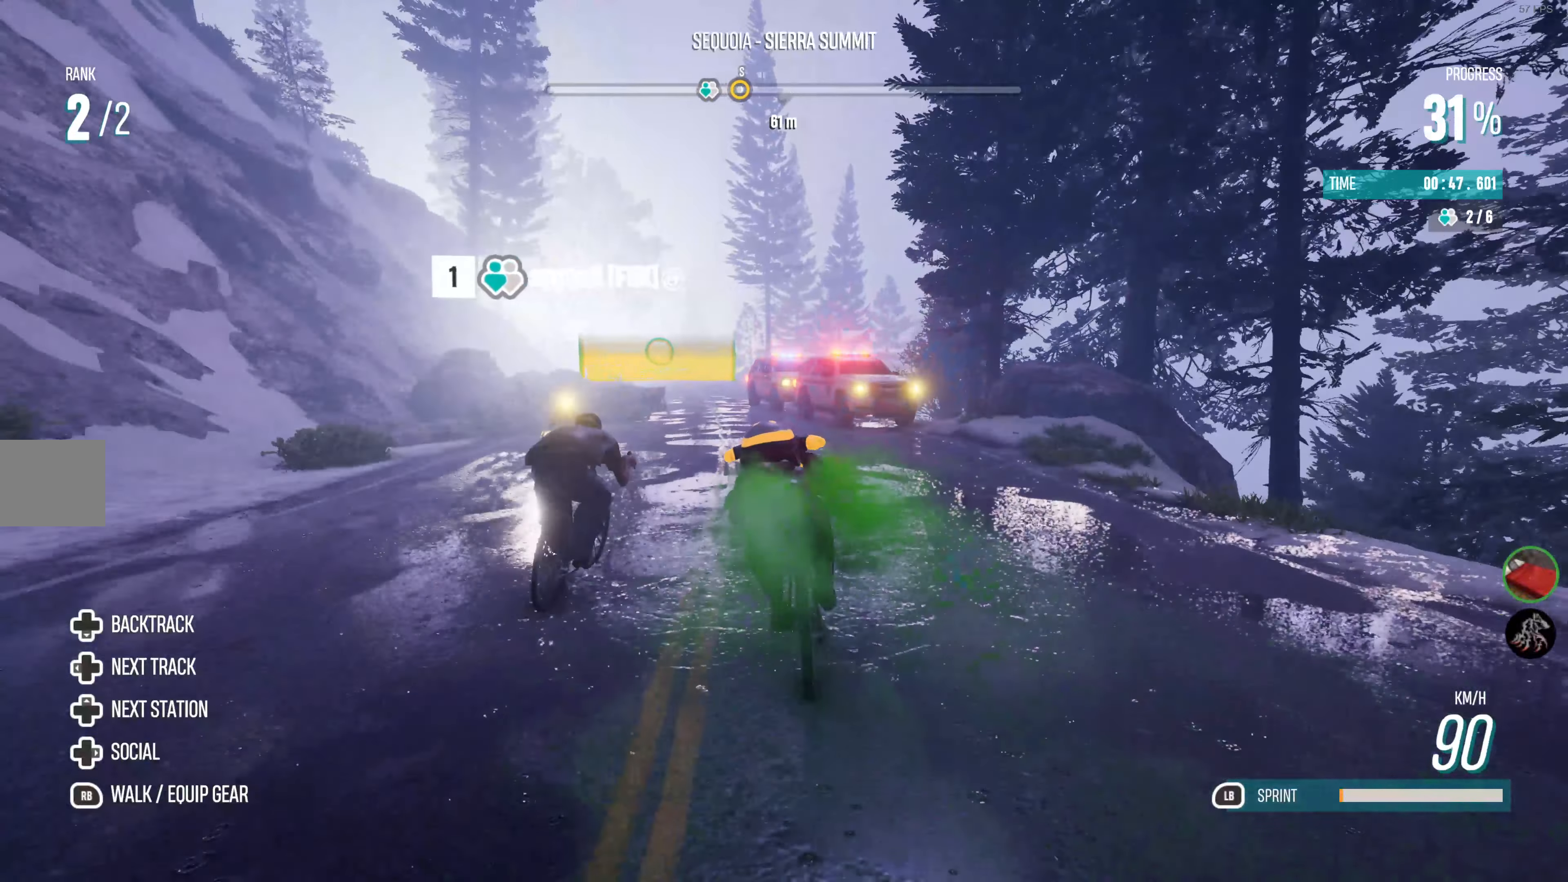
{"buttons": ["R2"], "left_stick": "center", "right_stick": "center", "events": [[133, "left_stick", "center"], [283, "left_stick", "left"], [467, "left_stick", "center"]]}
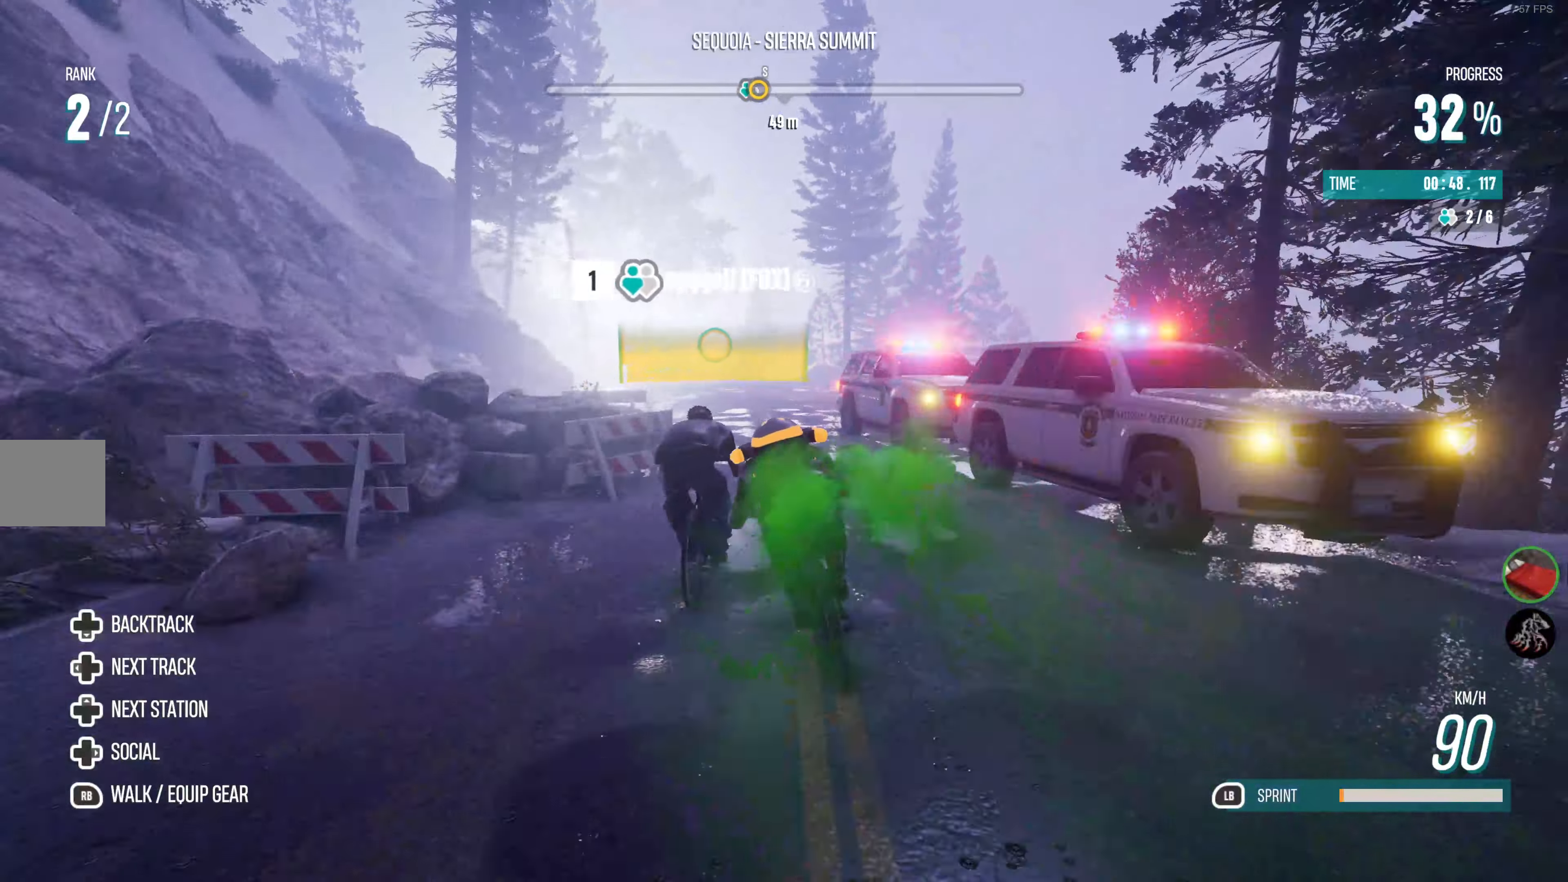
{"buttons": ["R2"], "left_stick": "center", "right_stick": "center", "events": [[83, "left_stick", "right"], [217, "left_stick", "center"]]}
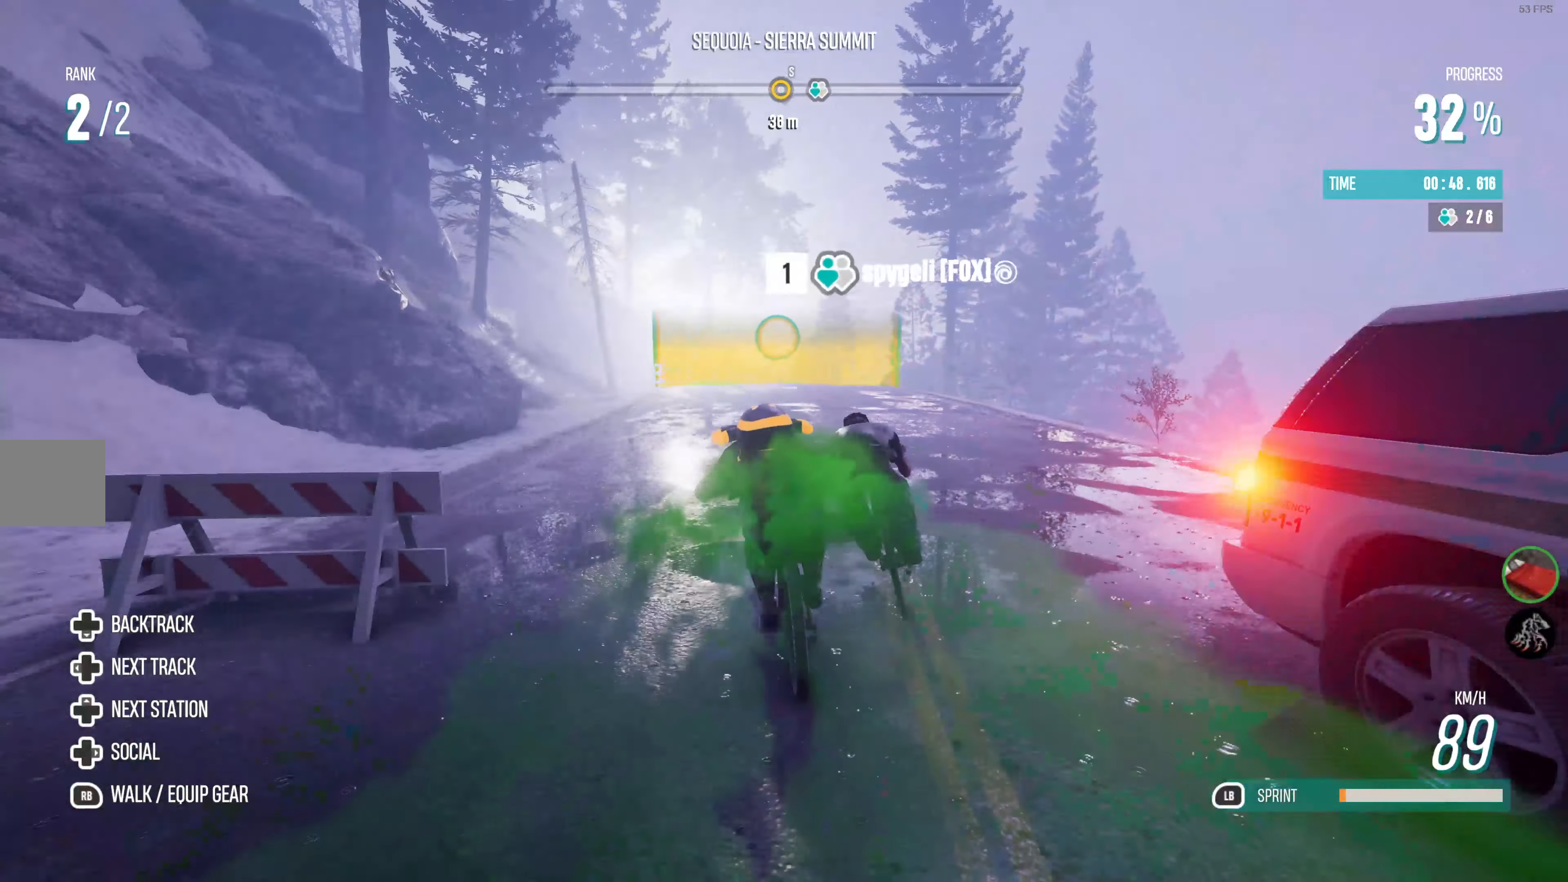
{"buttons": ["R2"], "left_stick": "center", "right_stick": "center", "events": []}
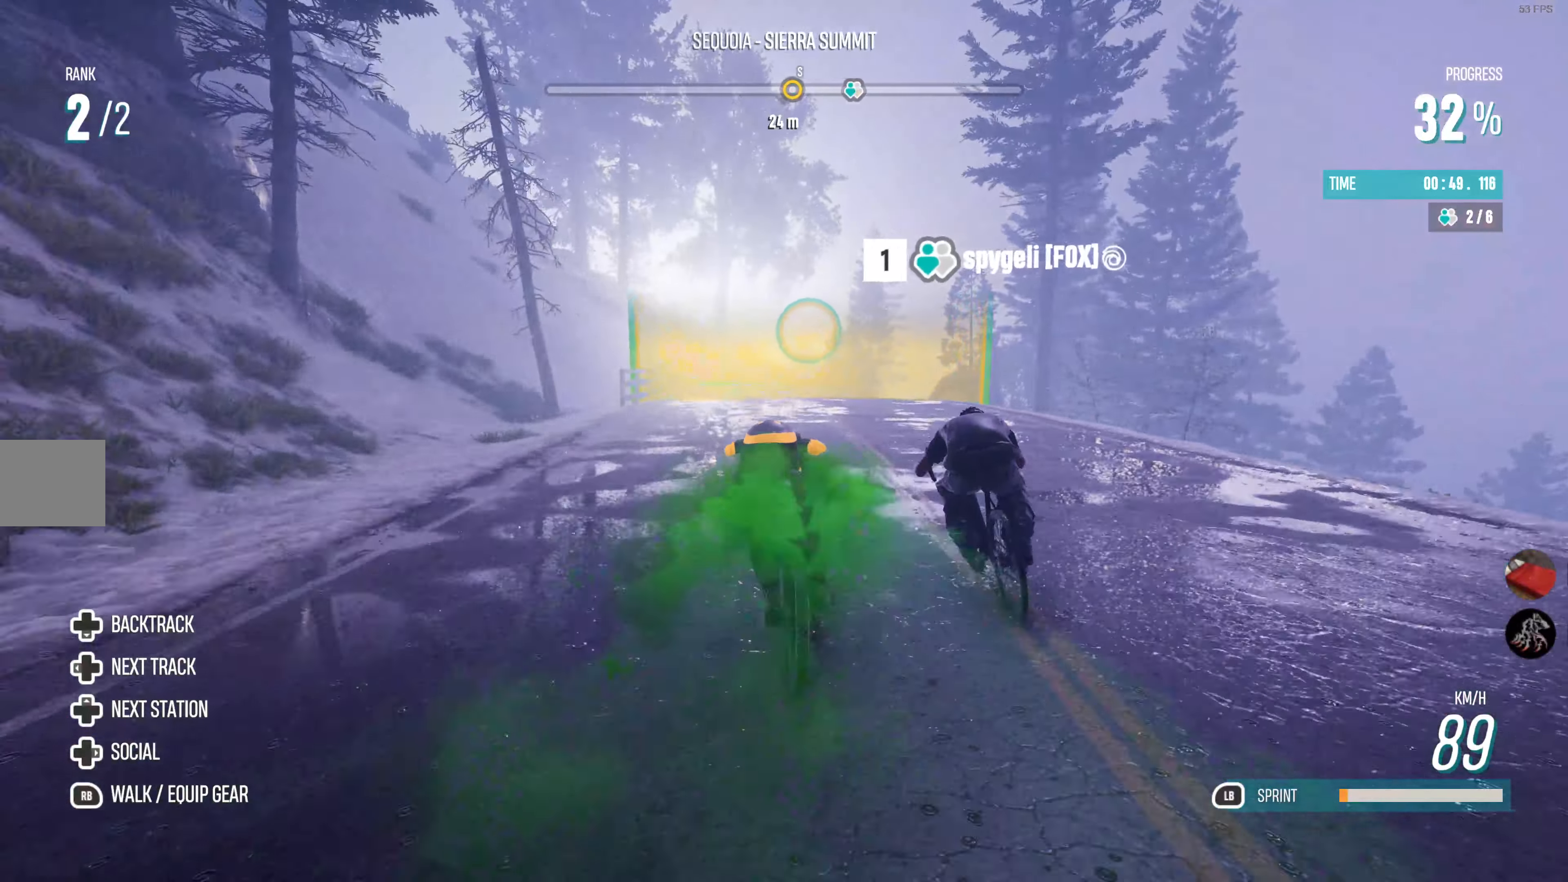
{"buttons": ["R2"], "left_stick": "right", "right_stick": "center", "events": [[150, "left_stick", "right"], [383, "left_stick", "center"], [500, "left_stick", "right"]]}
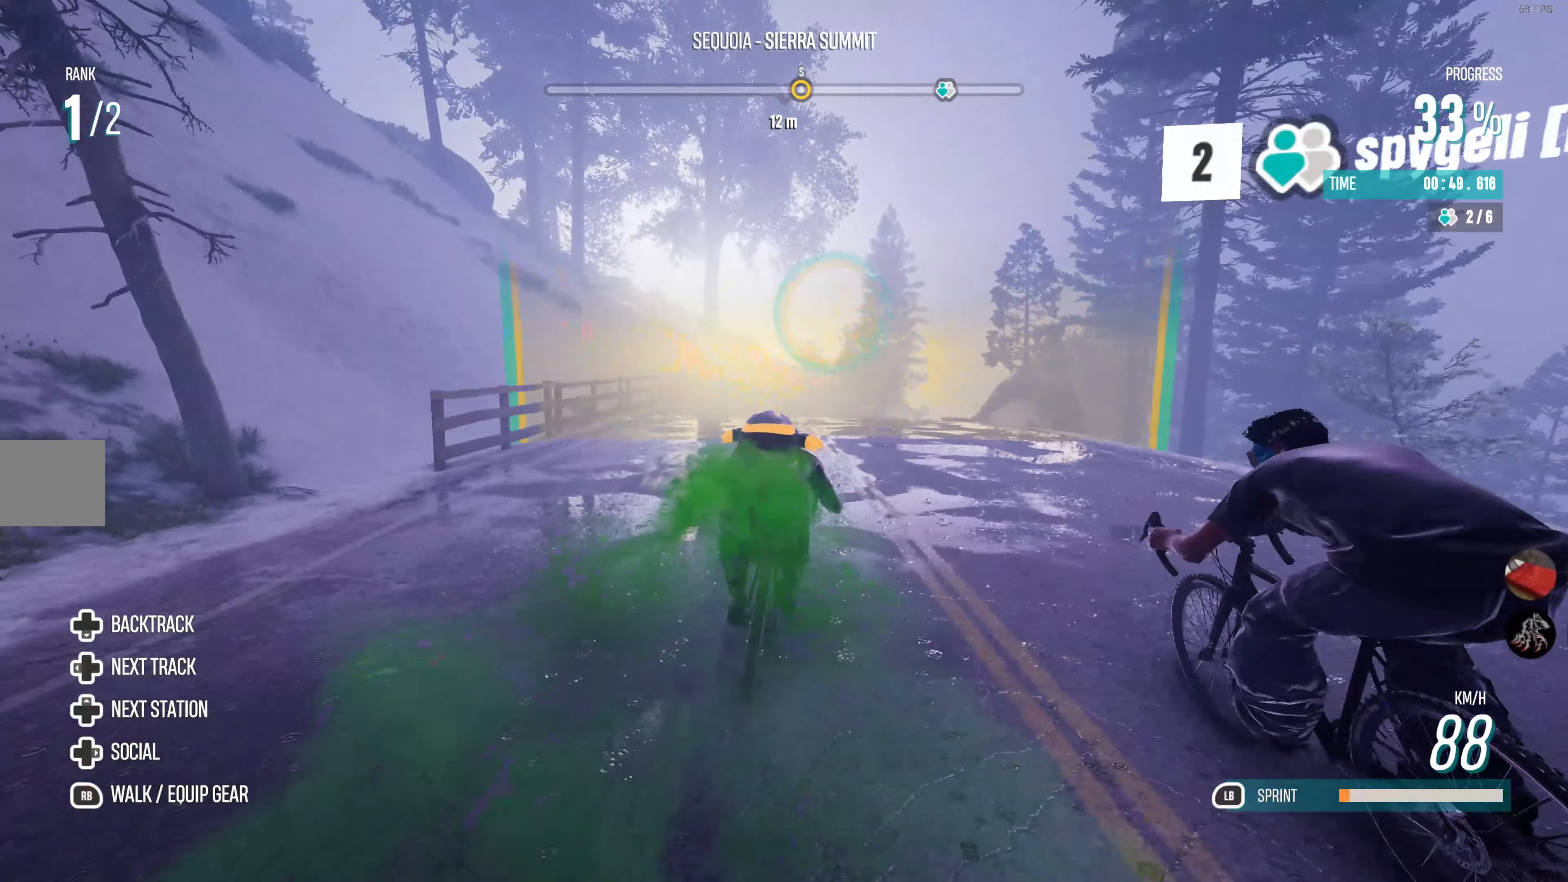
{"buttons": ["R2"], "left_stick": "right", "right_stick": "center", "events": [[250, "left_stick", "center"], [467, "left_stick", "right"]]}
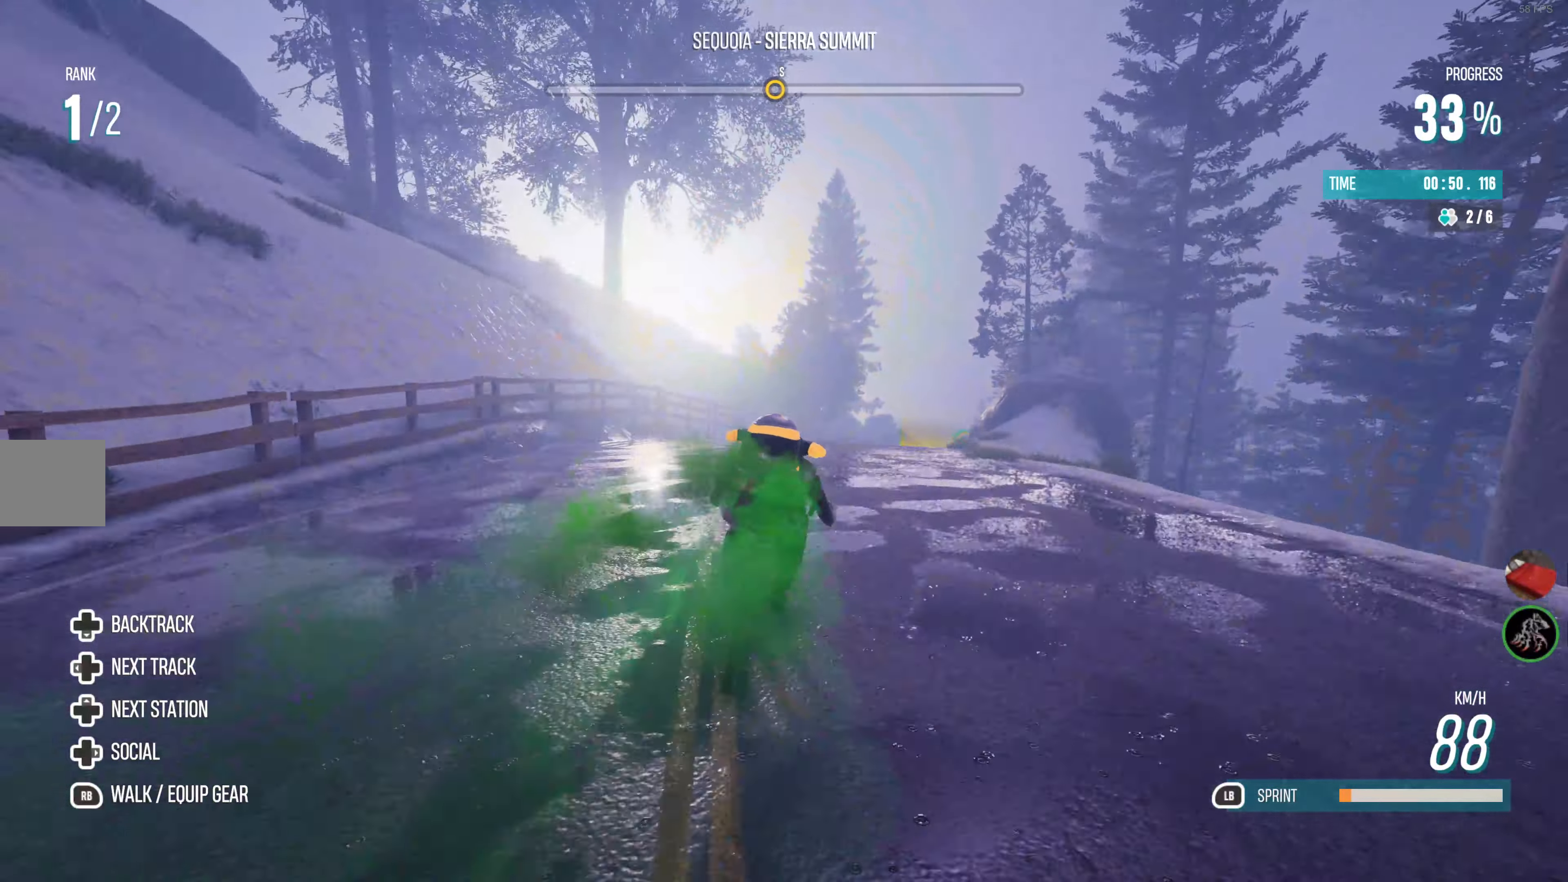
{"buttons": ["R2"], "left_stick": "right", "right_stick": "center", "events": [[133, "left_stick", "center"], [383, "left_stick", "right"]]}
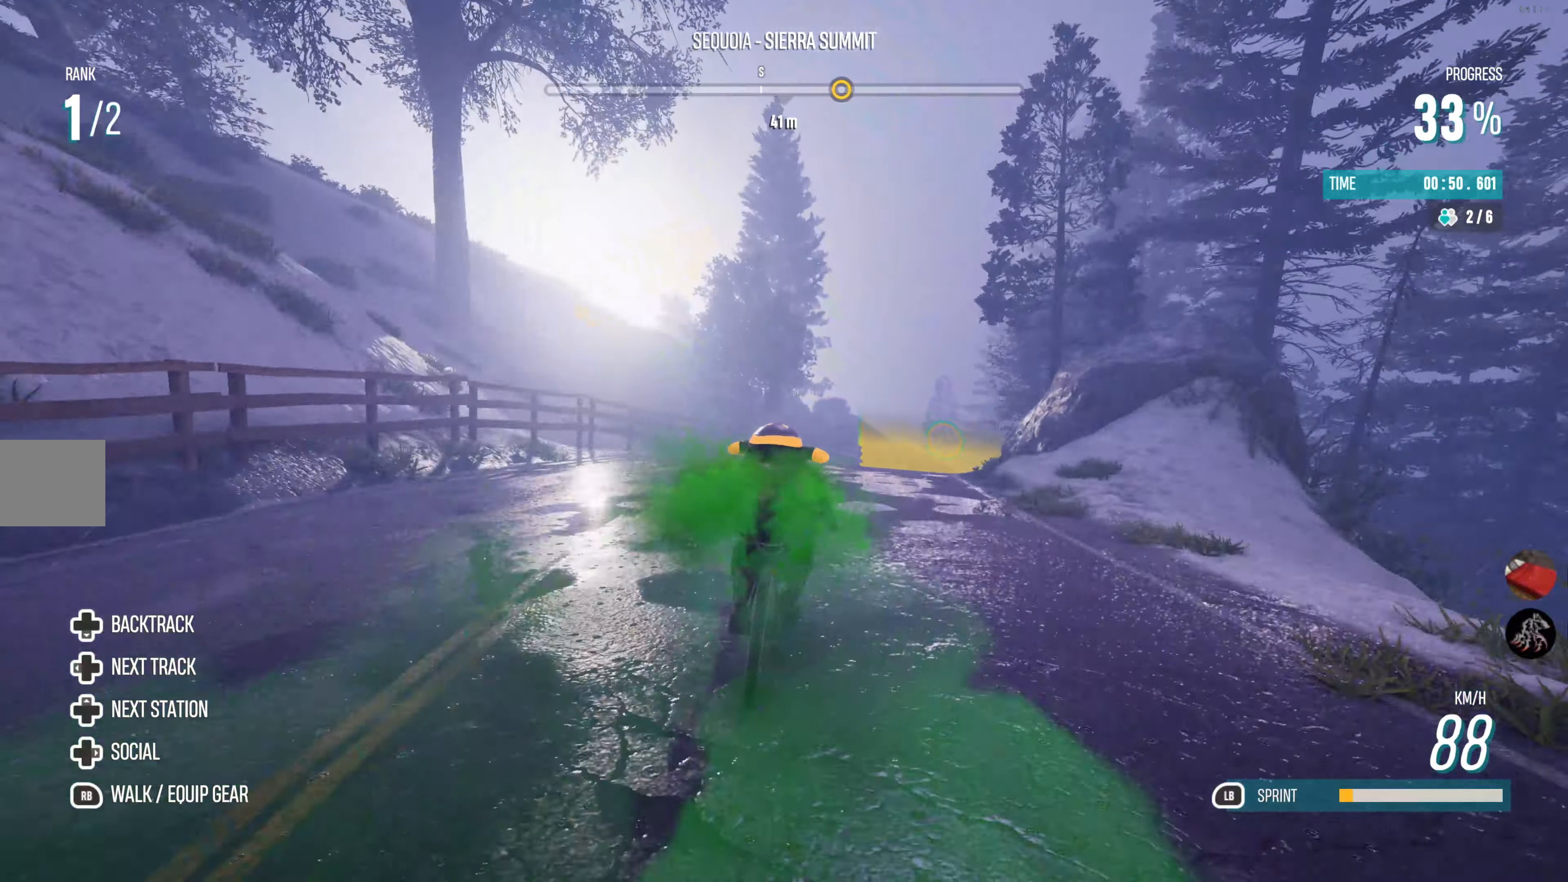
{"buttons": ["R2"], "left_stick": "right", "right_stick": "center", "events": [[250, "left_stick", "center"], [350, "left_stick", "right"]]}
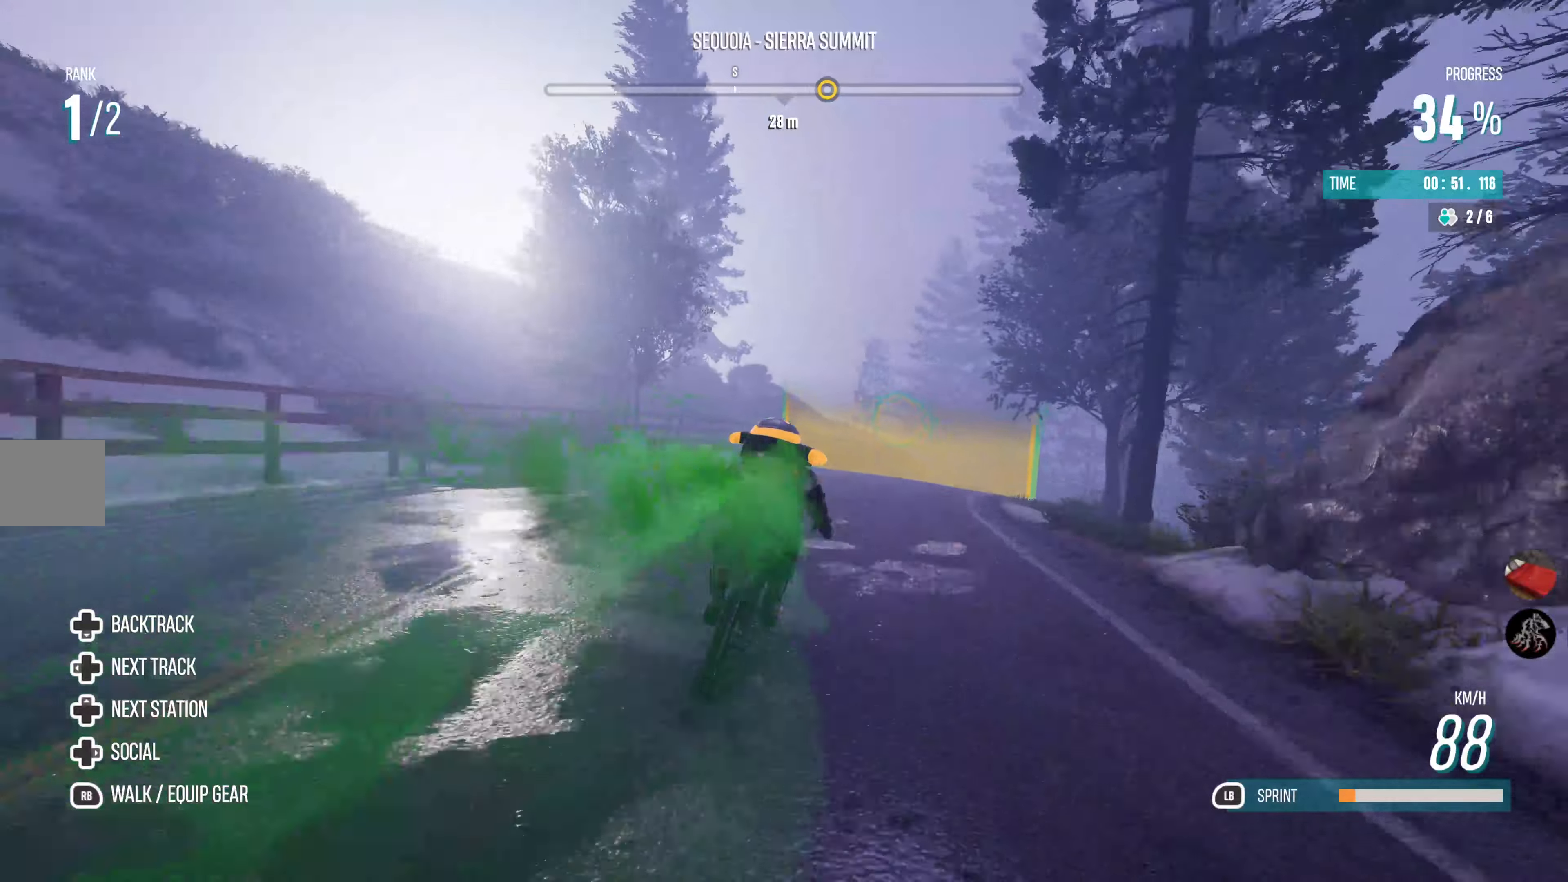
{"buttons": ["R2"], "left_stick": "center", "right_stick": "center", "events": [[50, "left_stick", "center"], [300, "left_stick", "right"], [500, "left_stick", "center"]]}
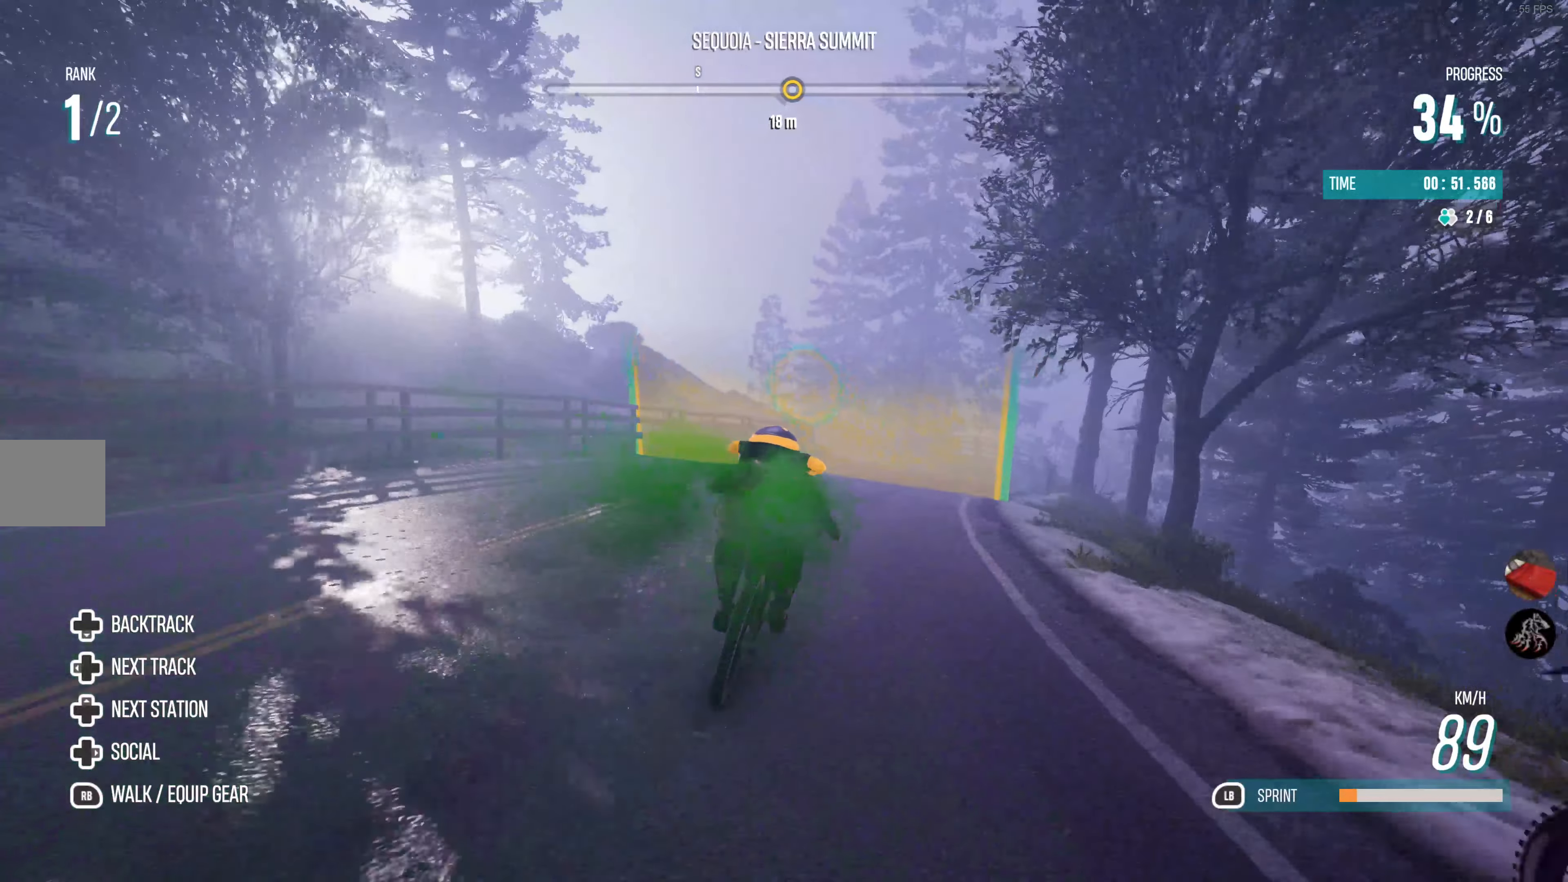
{"buttons": ["R2"], "left_stick": "center", "right_stick": "center", "events": []}
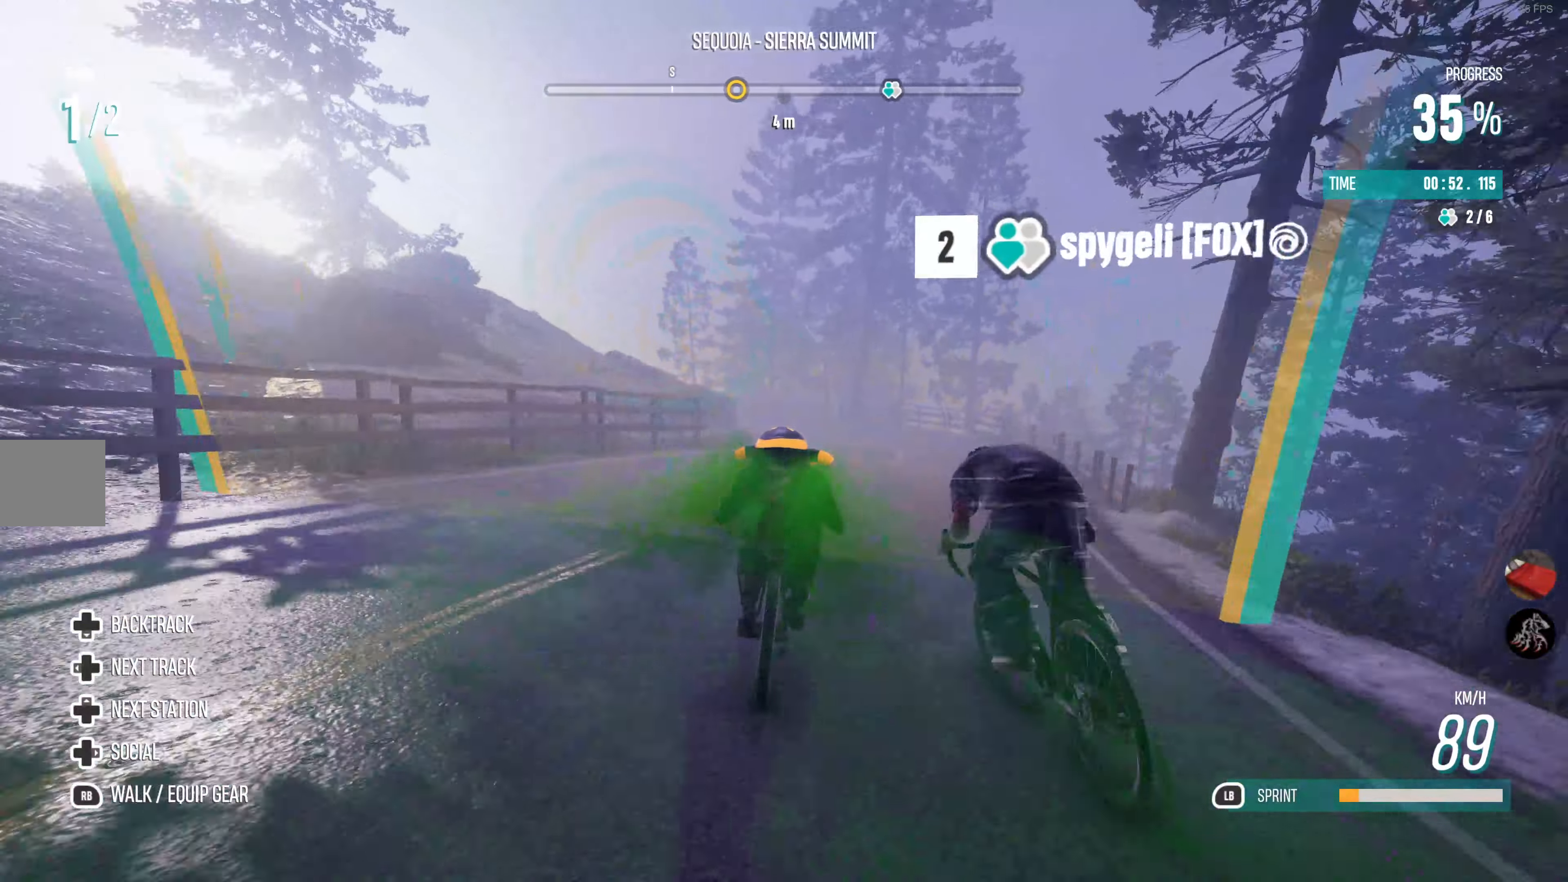
{"buttons": ["R2"], "left_stick": "left", "right_stick": "center", "events": [[467, "left_stick", "left"]]}
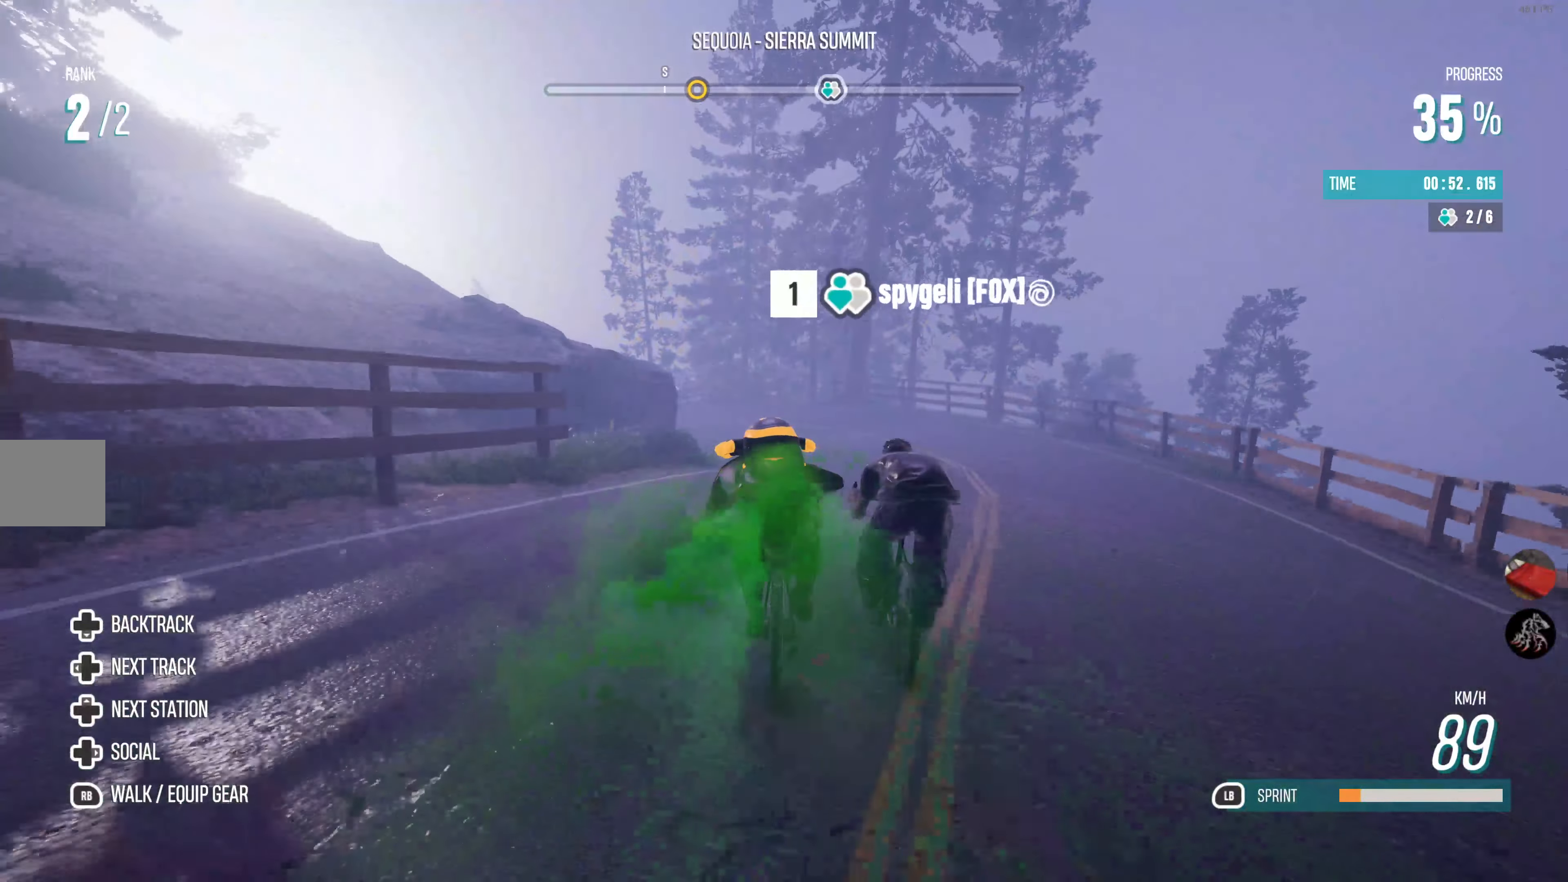
{"buttons": ["R2"], "left_stick": "left", "right_stick": "center", "events": [[100, "left_stick", "center"], [217, "left_stick", "left"]]}
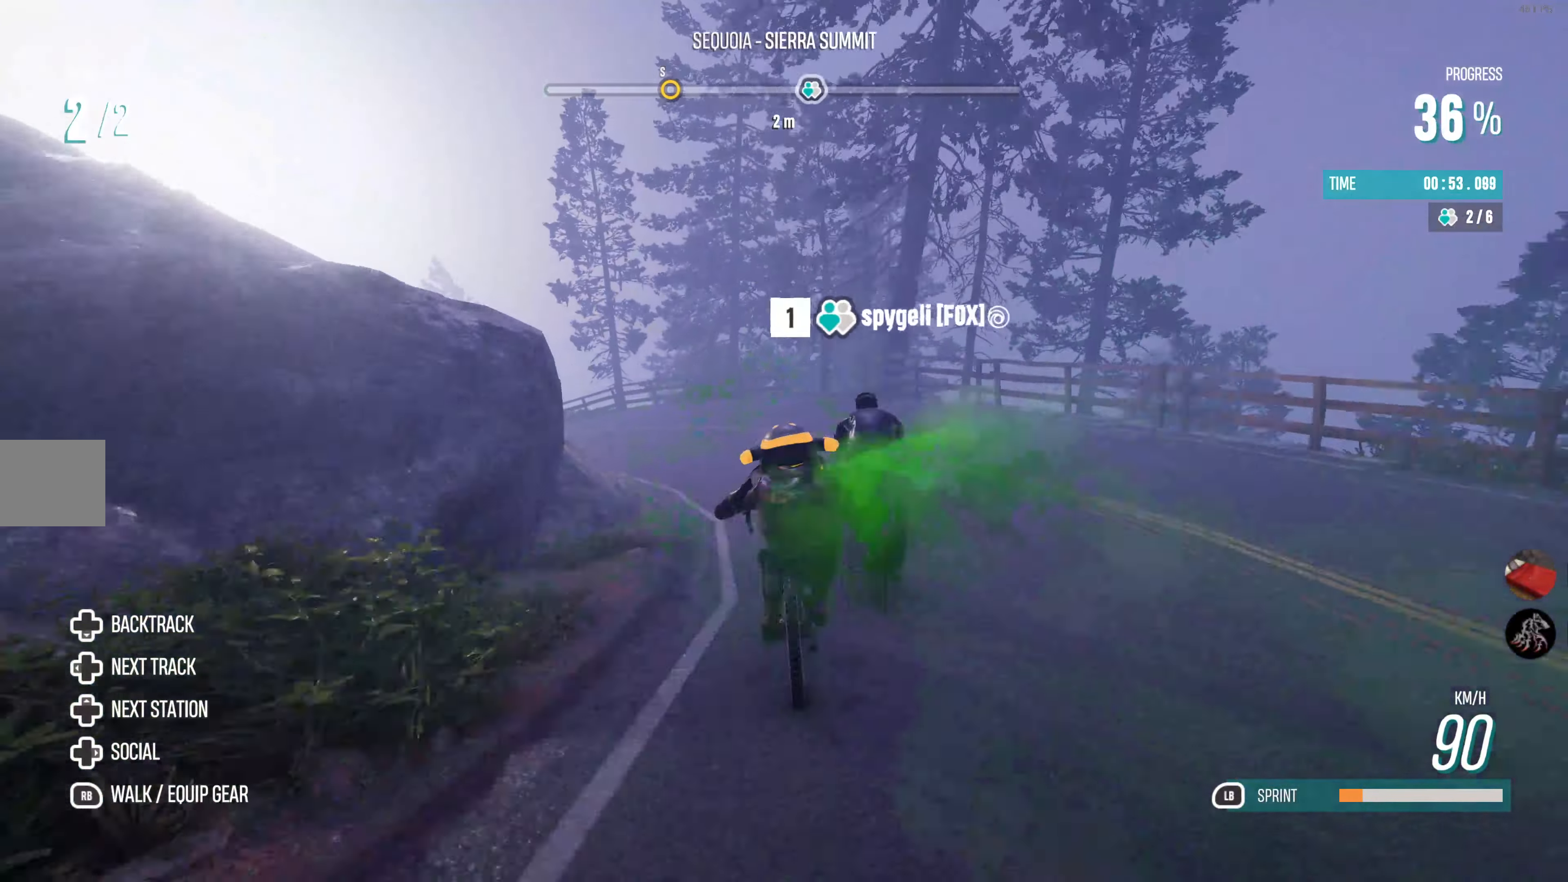
{"buttons": ["R2"], "left_stick": "left", "right_stick": "center", "events": []}
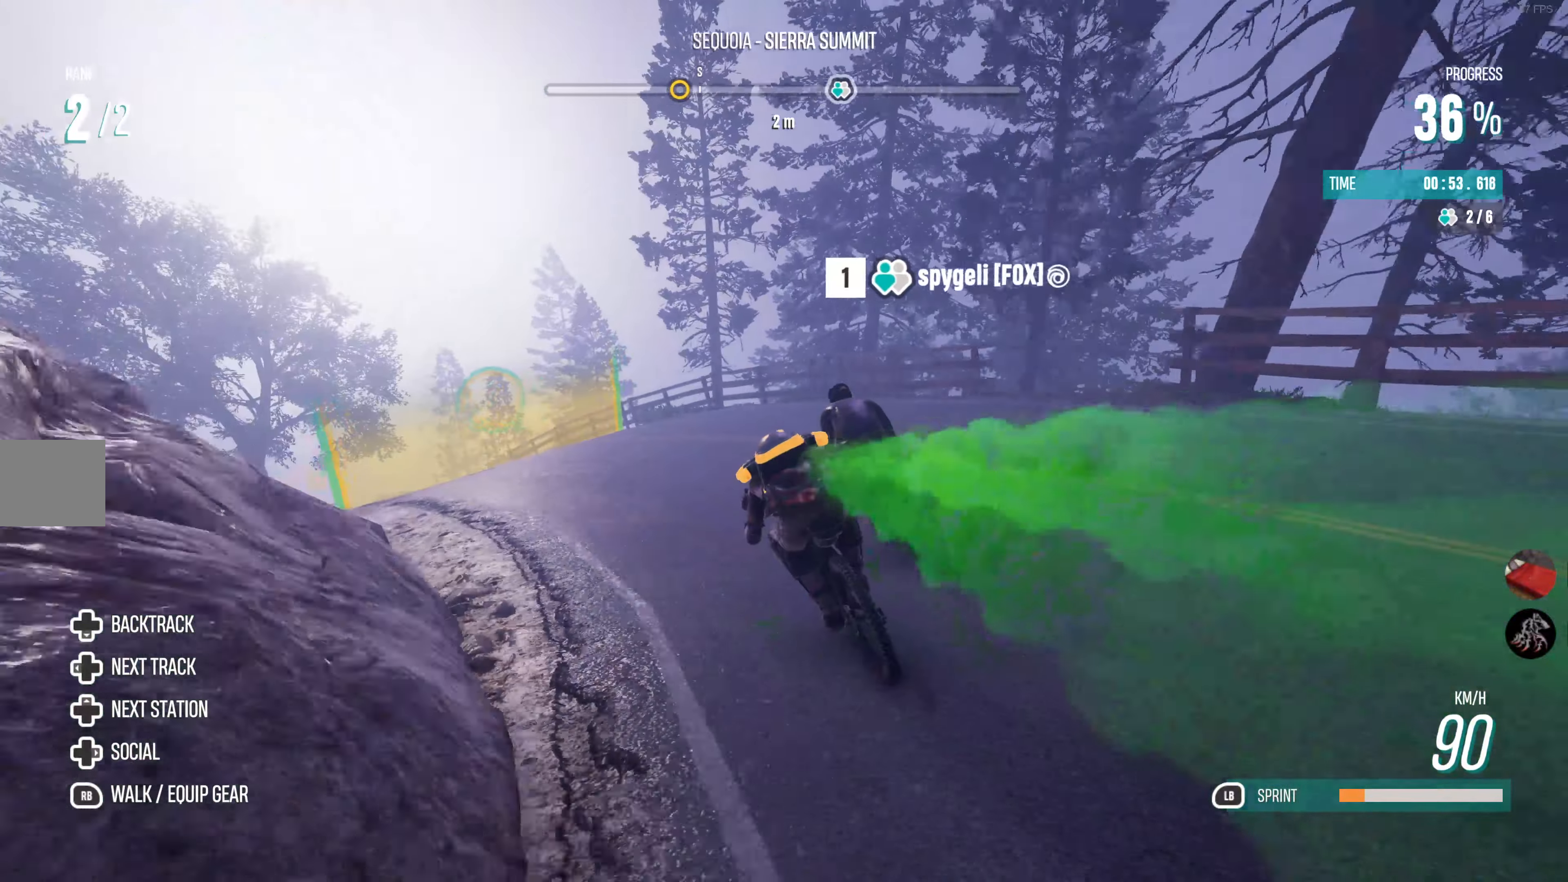
{"buttons": ["R2"], "left_stick": "center", "right_stick": "center", "events": [[200, "left_stick", "center"]]}
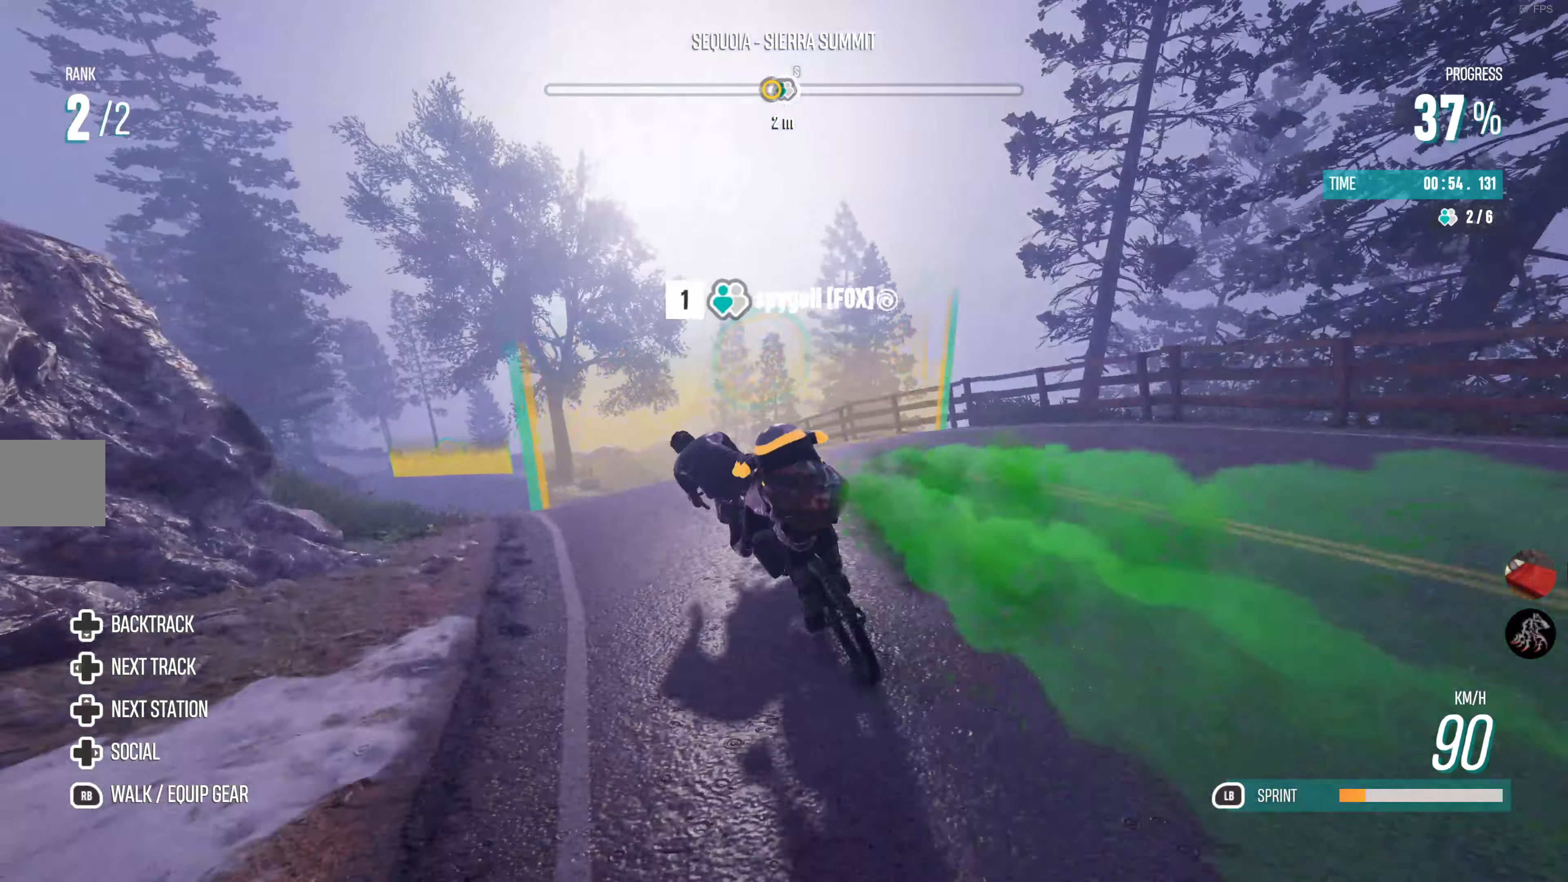
{"buttons": ["R2"], "left_stick": "left", "right_stick": "center", "events": [[100, "left_stick", "left"], [350, "left_stick", "center"], [450, "left_stick", "left"]]}
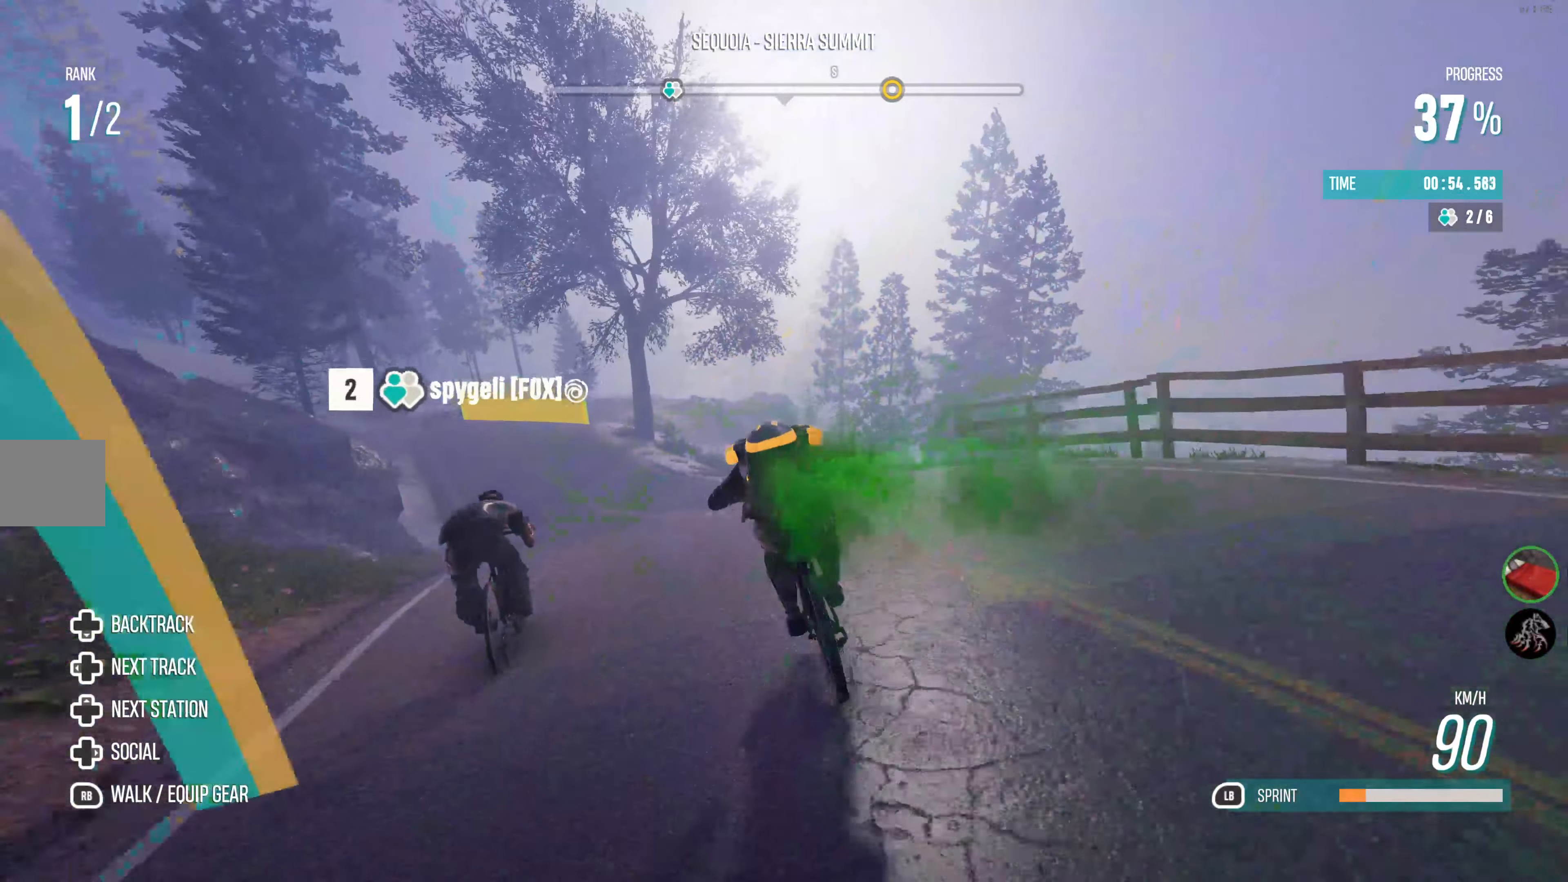
{"buttons": ["R2"], "left_stick": "left", "right_stick": "center", "events": []}
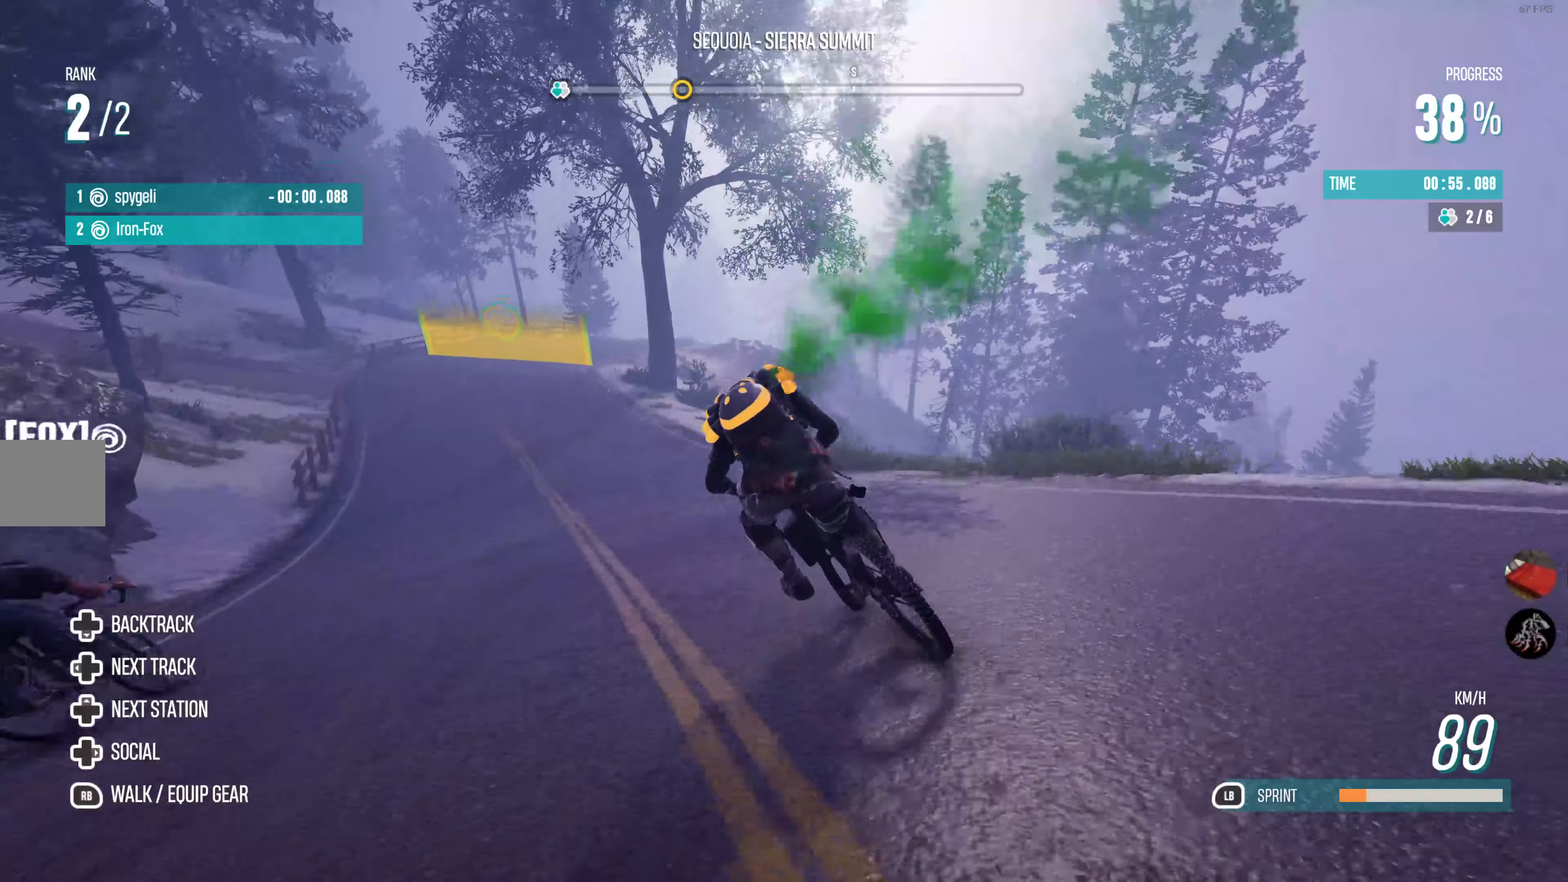
{"buttons": ["R2"], "left_stick": "right", "right_stick": "center", "events": [[216, "left_stick", "center"], [350, "left_stick", "right"]]}